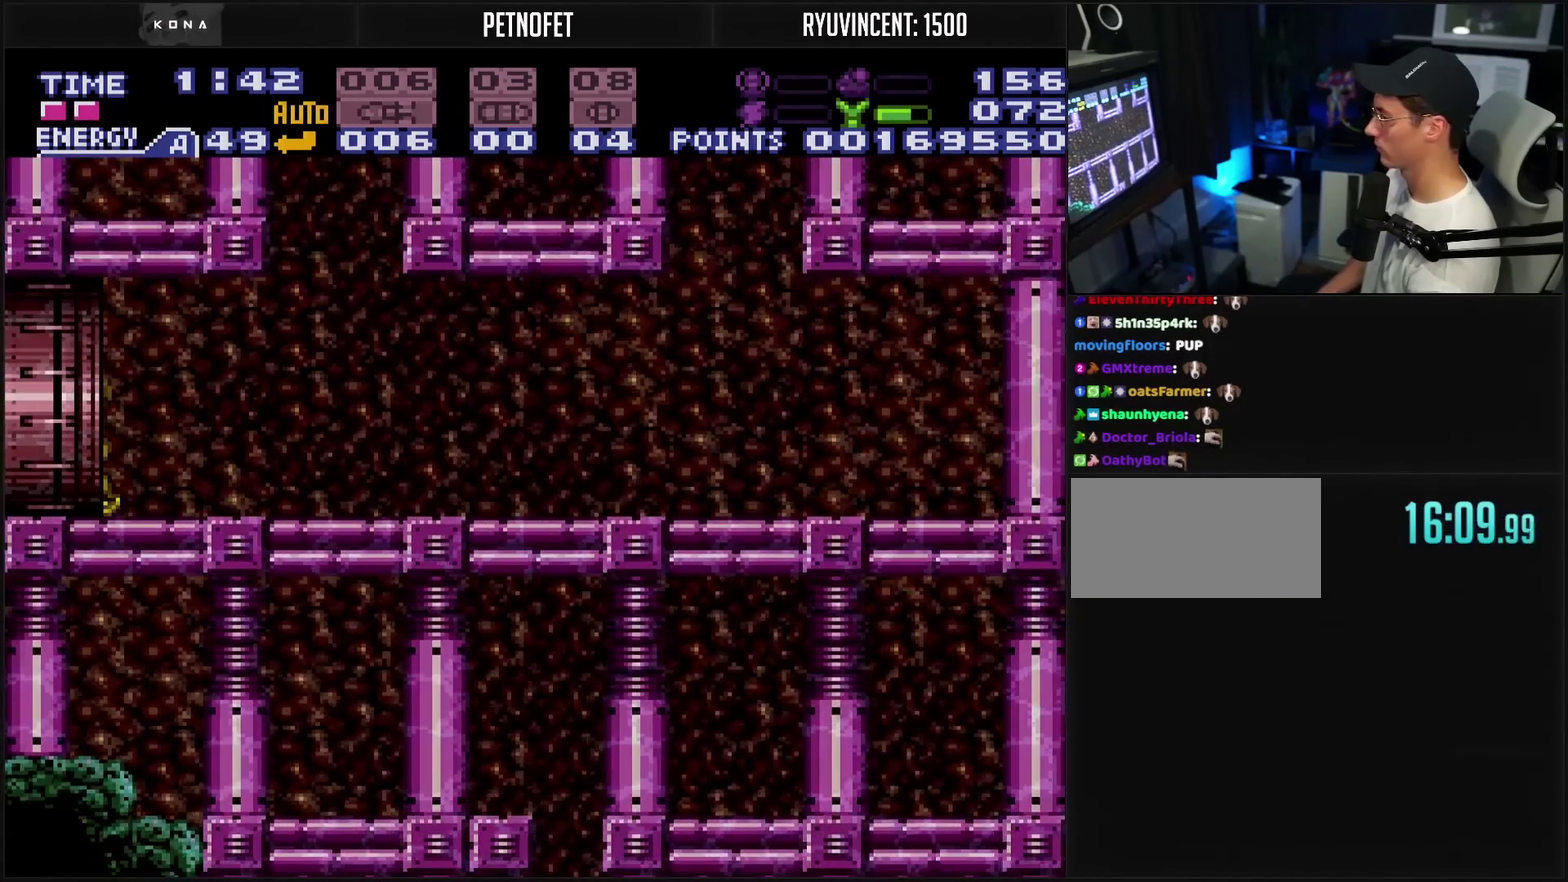
Gameplay with a controller (PlayStation layout); each line is a JSON object with the inputs held at the frame after it. "events" lists button and stick changes between this image and that frame as [ms after this image, input, new state], when the widget could be followed in between. Not read: L2 L3 R2 R3.
{"buttons": ["CROSS", "DPAD_LEFT"], "events": [[250, "CROSS", "down"]]}
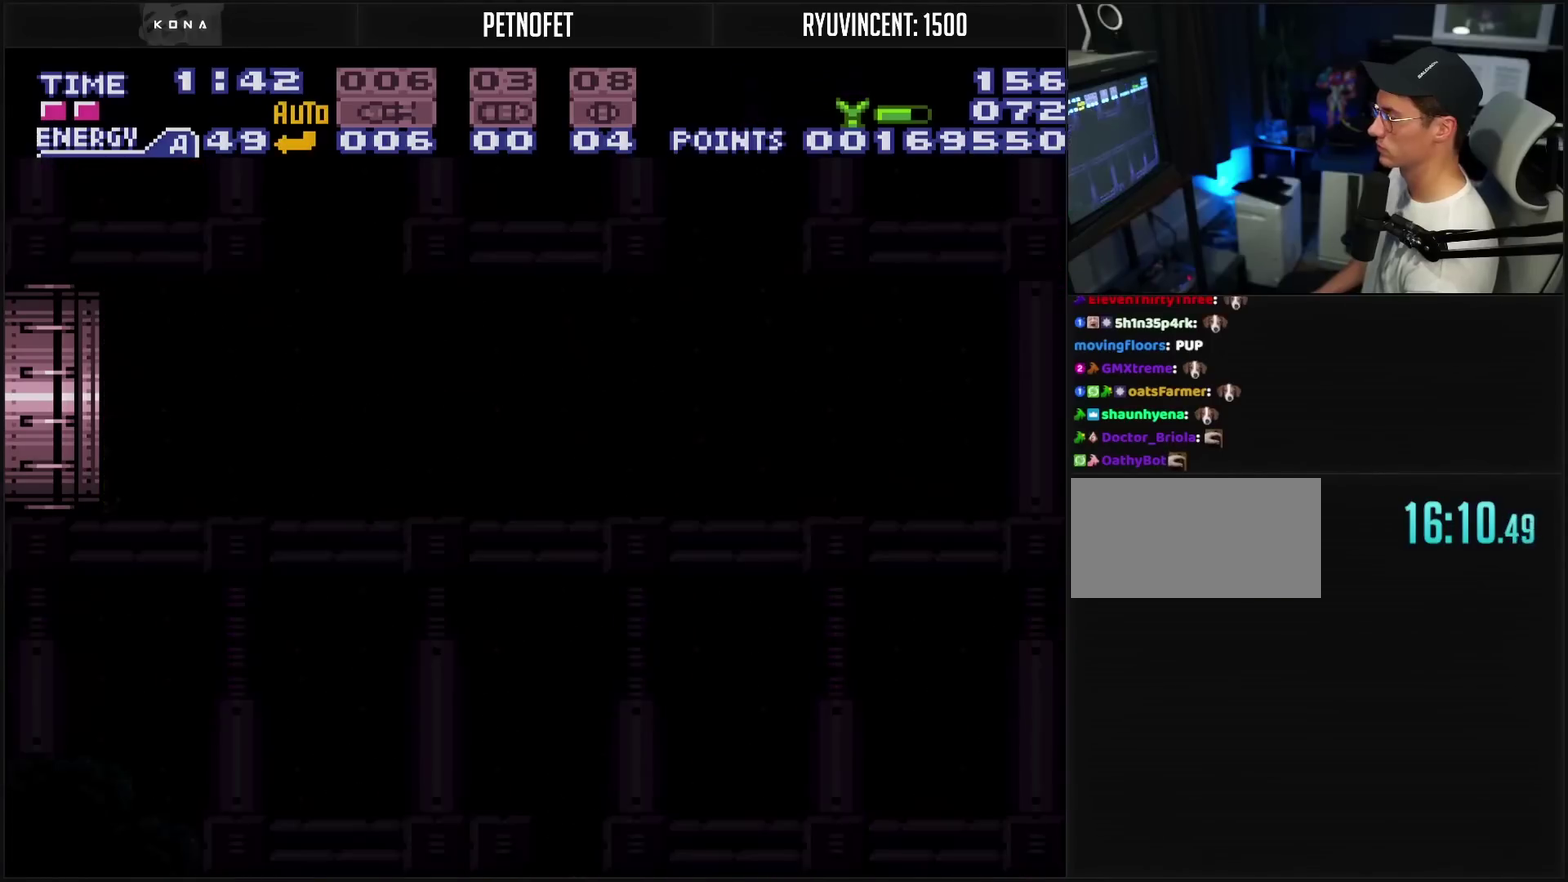
{"buttons": ["CROSS"], "events": [[33, "DPAD_LEFT", "up"], [333, "R1", "down"], [467, "R1", "up"]]}
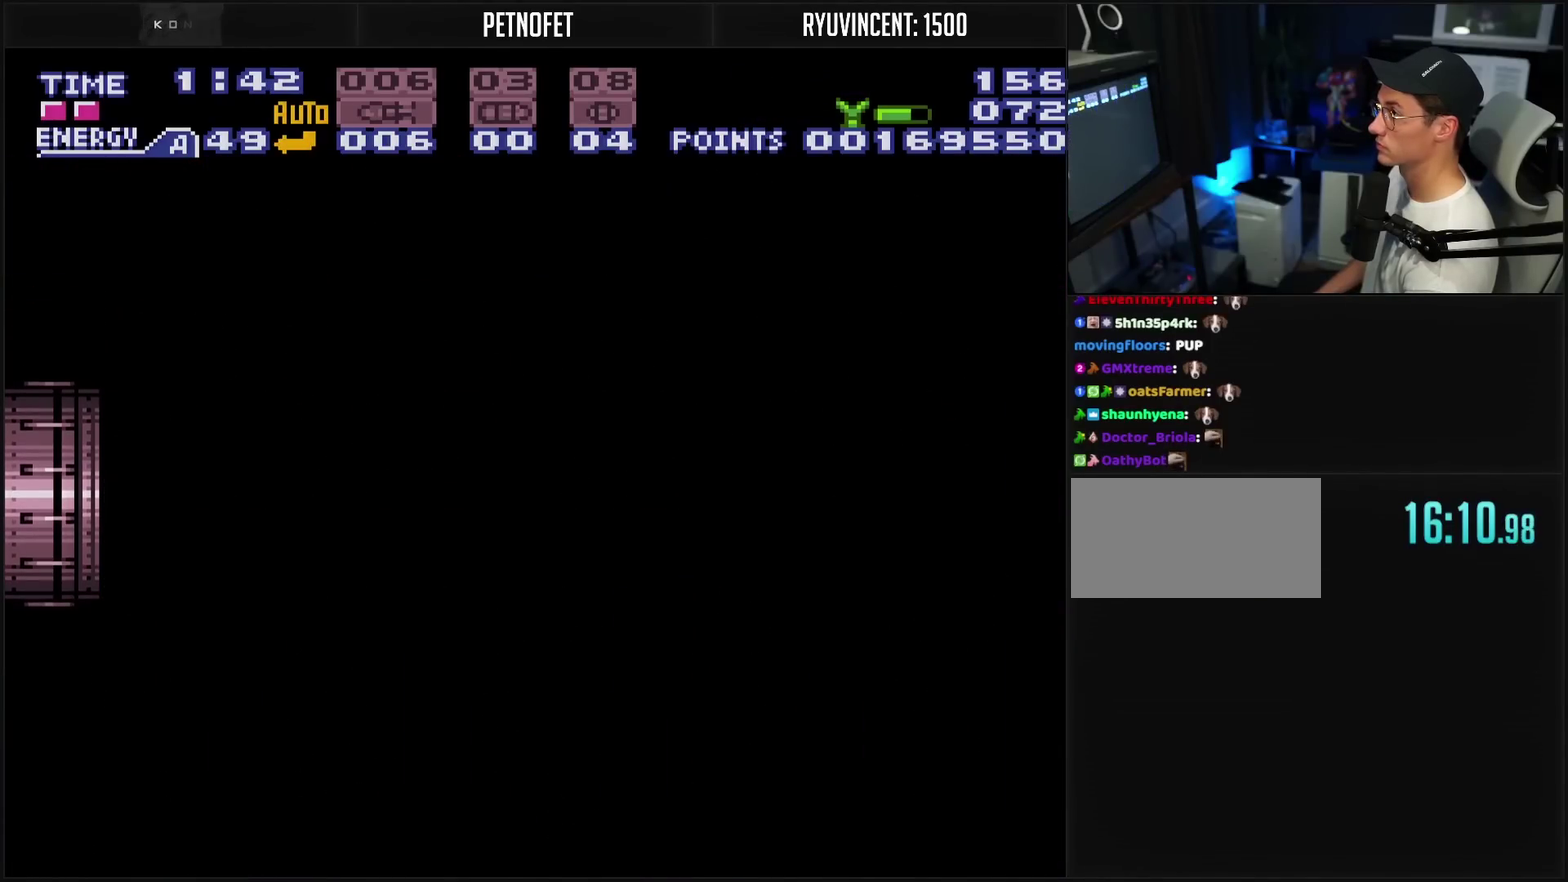
{"buttons": ["CROSS"], "events": [[250, "R1", "down"], [483, "R1", "up"]]}
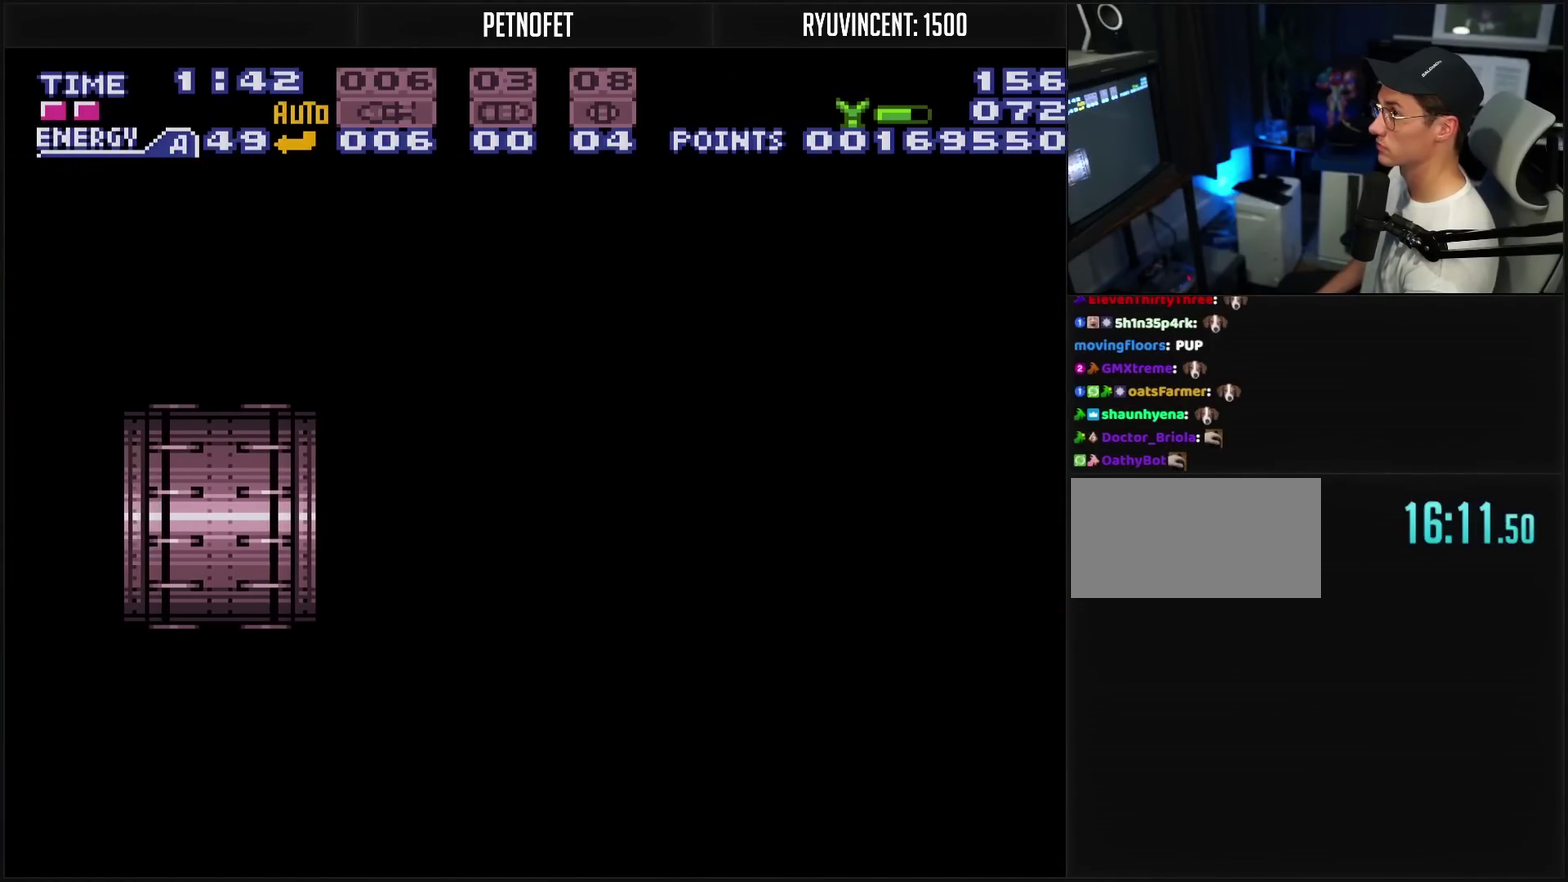
{"buttons": ["CROSS", "R1"], "events": [[233, "R1", "down"], [383, "R1", "up"], [433, "R1", "down"]]}
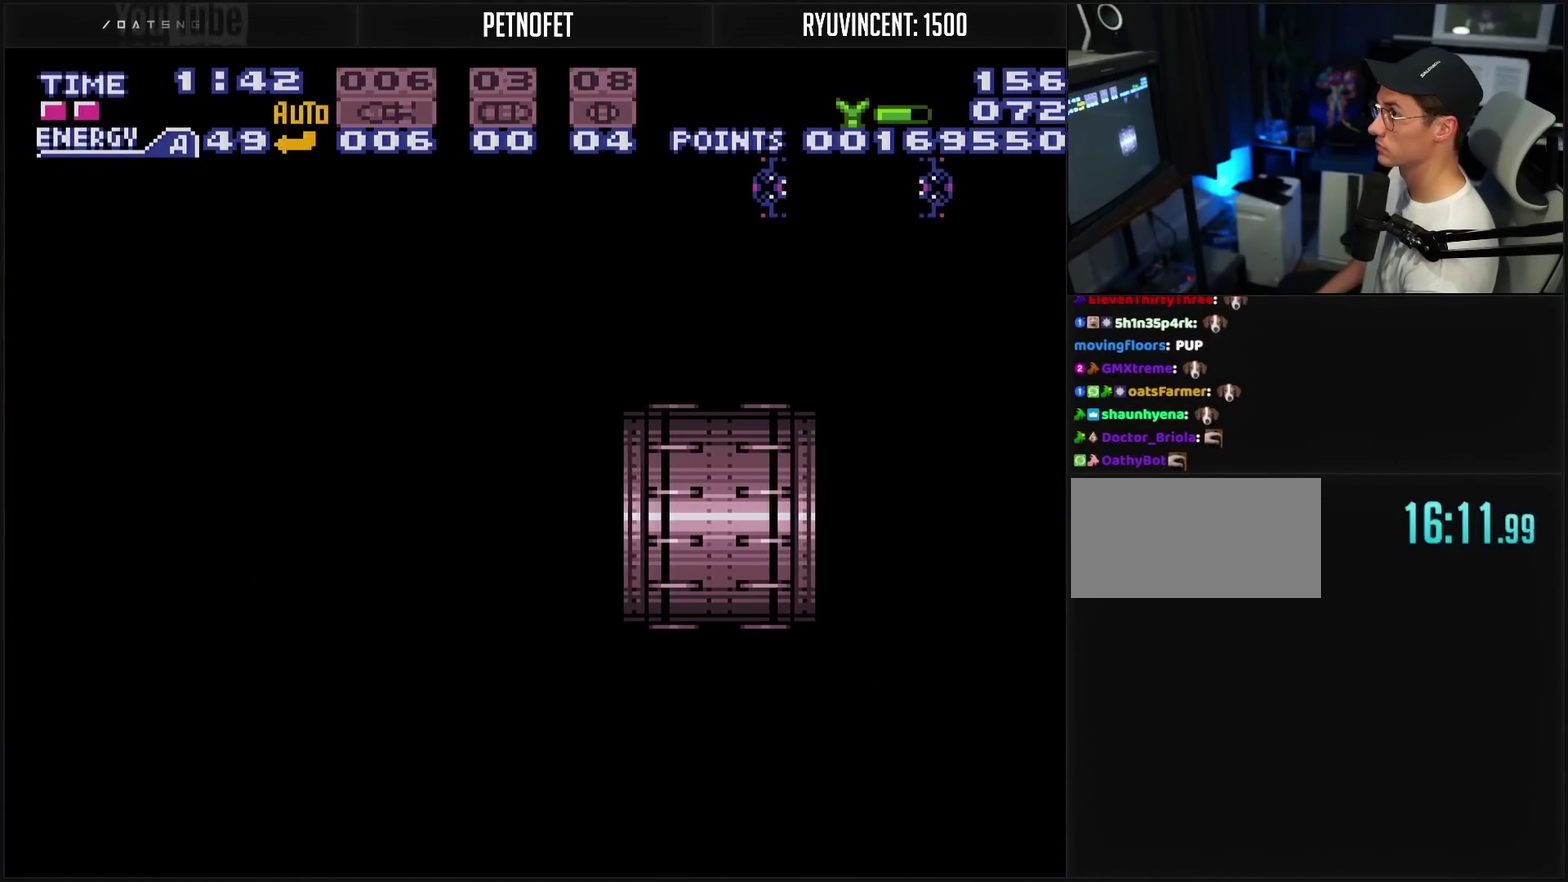
{"buttons": ["CROSS", "R1"], "events": [[17, "R1", "up"], [150, "R1", "down"], [200, "R1", "up"], [300, "R1", "down"], [417, "R1", "up"], [483, "R1", "down"]]}
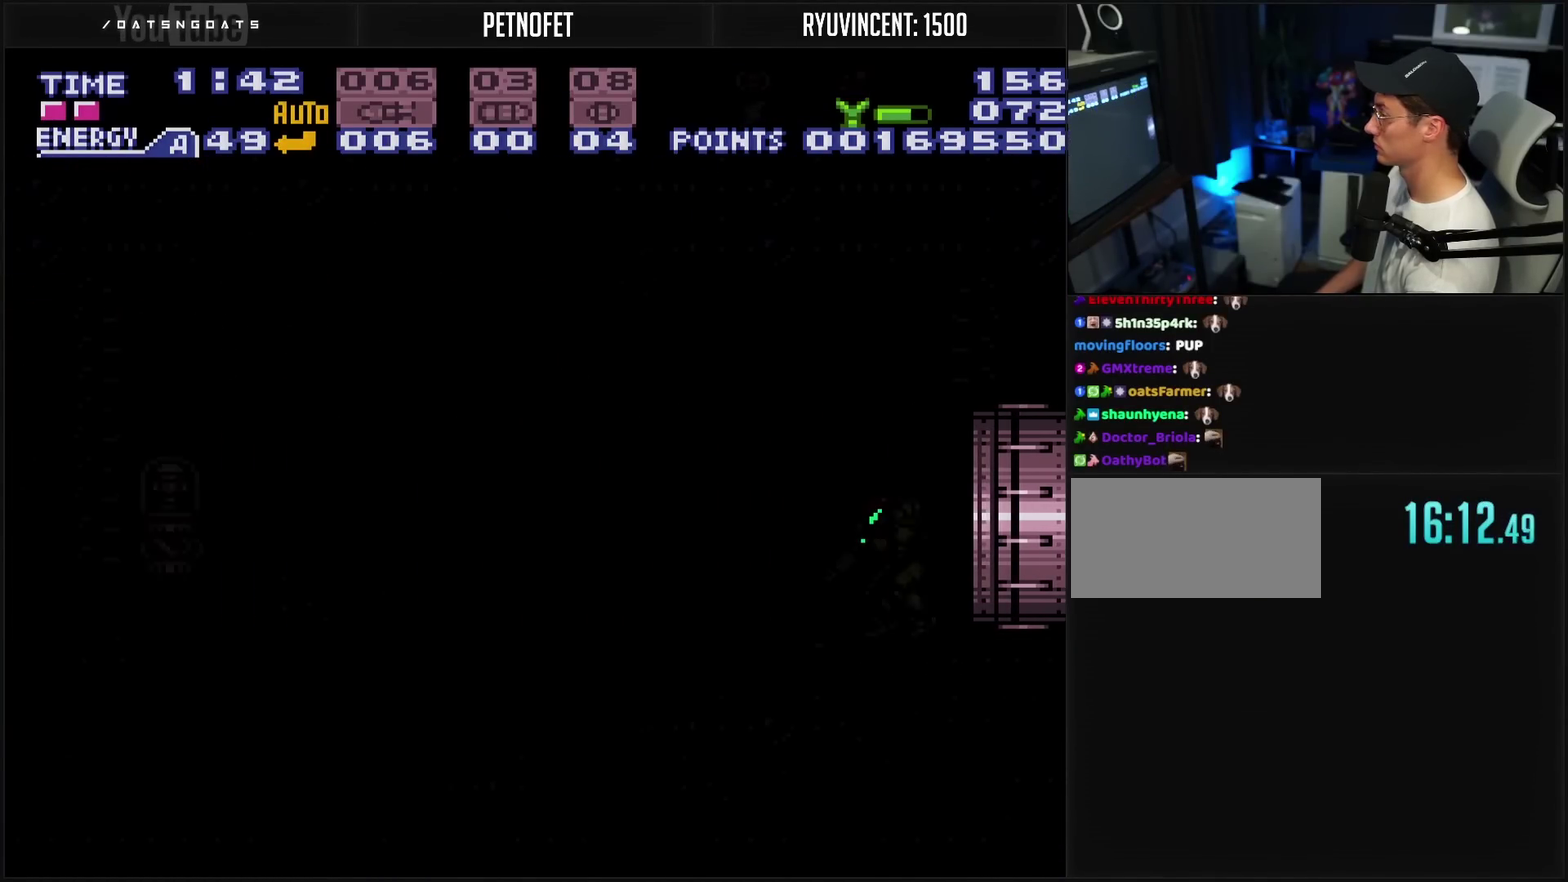
{"buttons": ["CROSS"], "events": [[33, "R1", "up"]]}
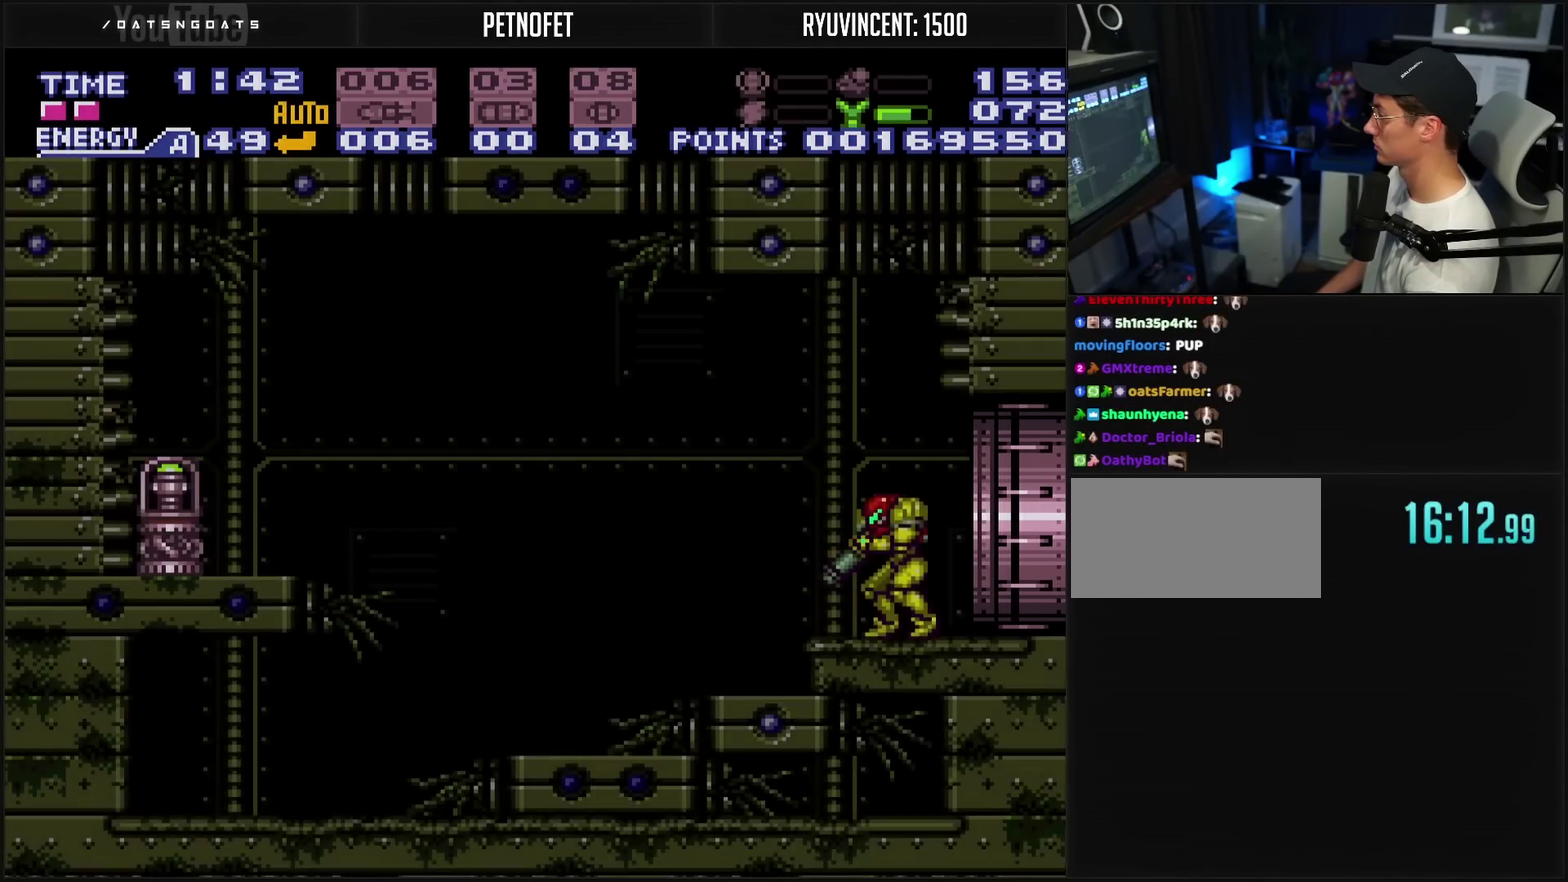
{"buttons": ["DPAD_LEFT"], "events": [[67, "DPAD_LEFT", "down"], [300, "CIRCLE", "down"], [500, "CIRCLE", "up"], [500, "CROSS", "up"]]}
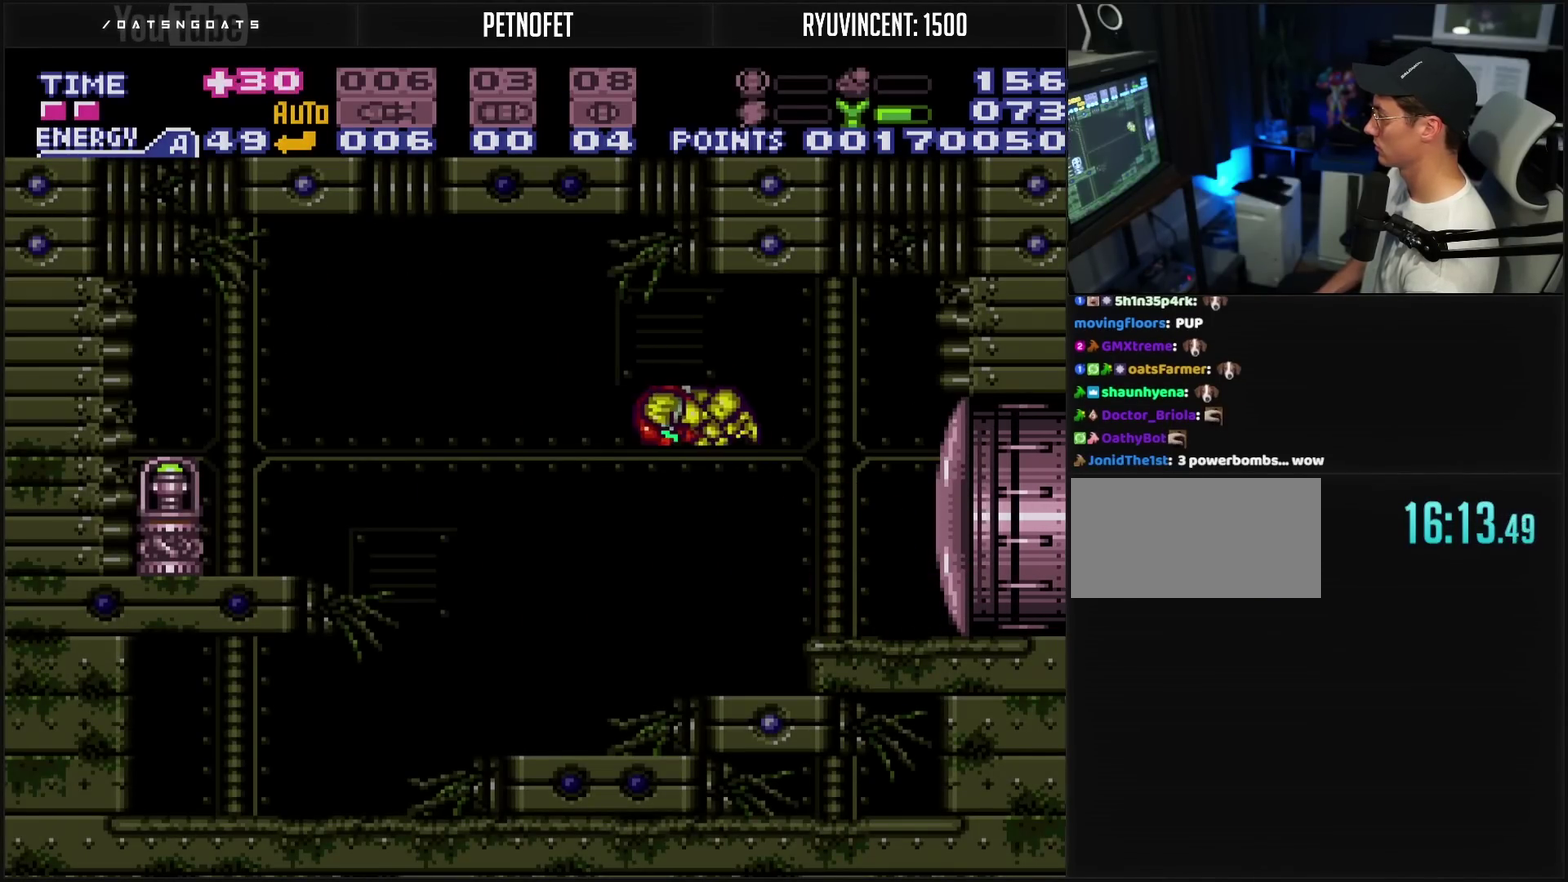
{"buttons": ["CROSS", "DPAD_LEFT"], "events": [[100, "CROSS", "down"]]}
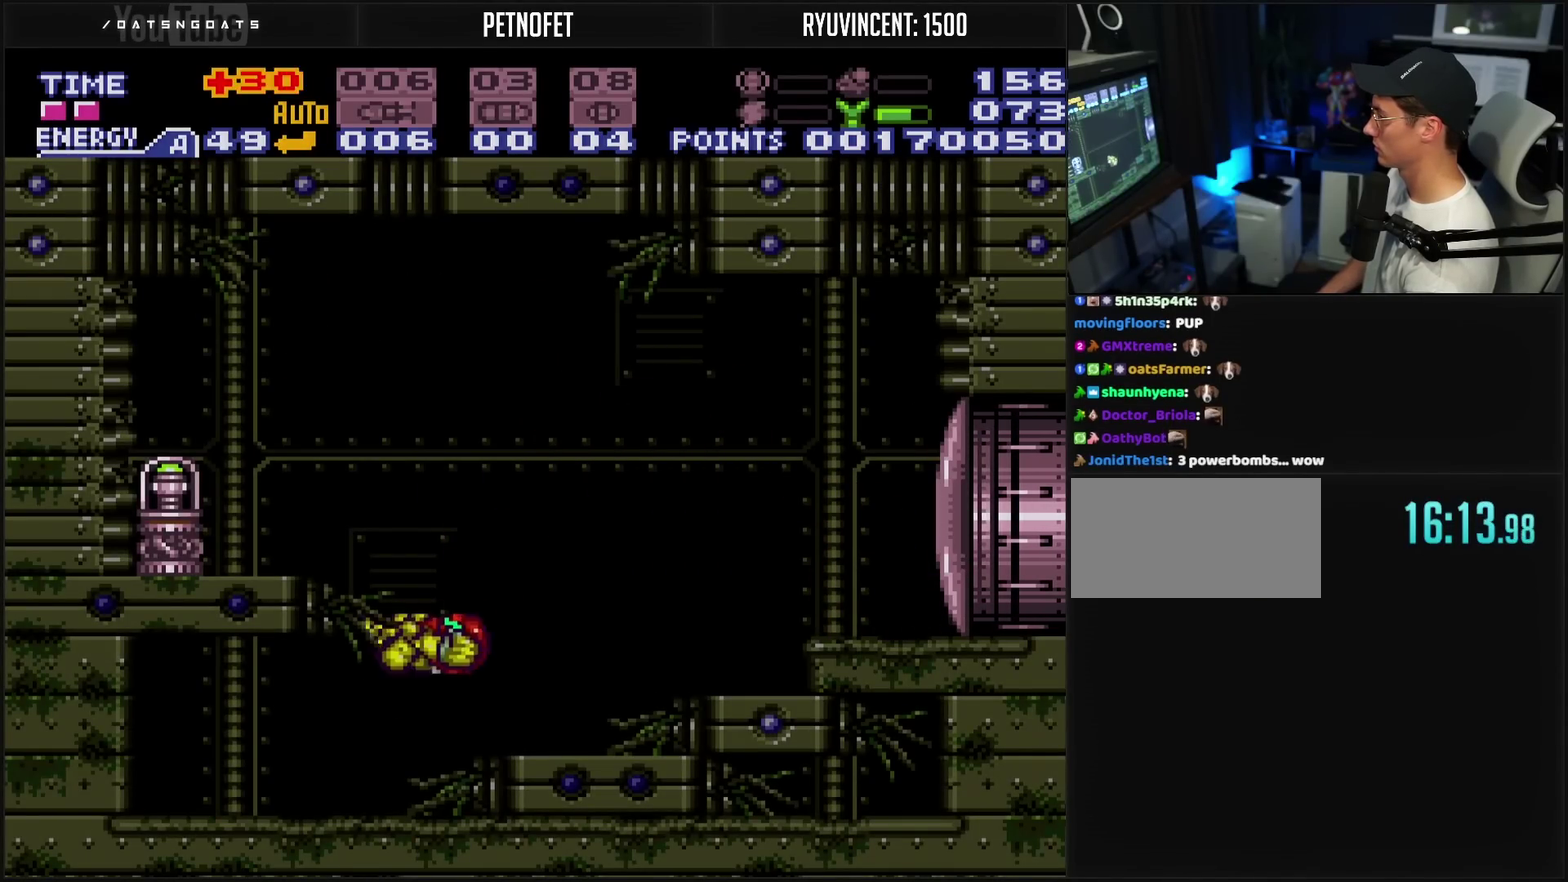
{"buttons": ["CROSS", "L1", "DPAD_RIGHT"], "events": [[83, "R1", "down"], [133, "R1", "up"], [417, "DPAD_LEFT", "up"], [450, "DPAD_RIGHT", "down"], [467, "L1", "down"]]}
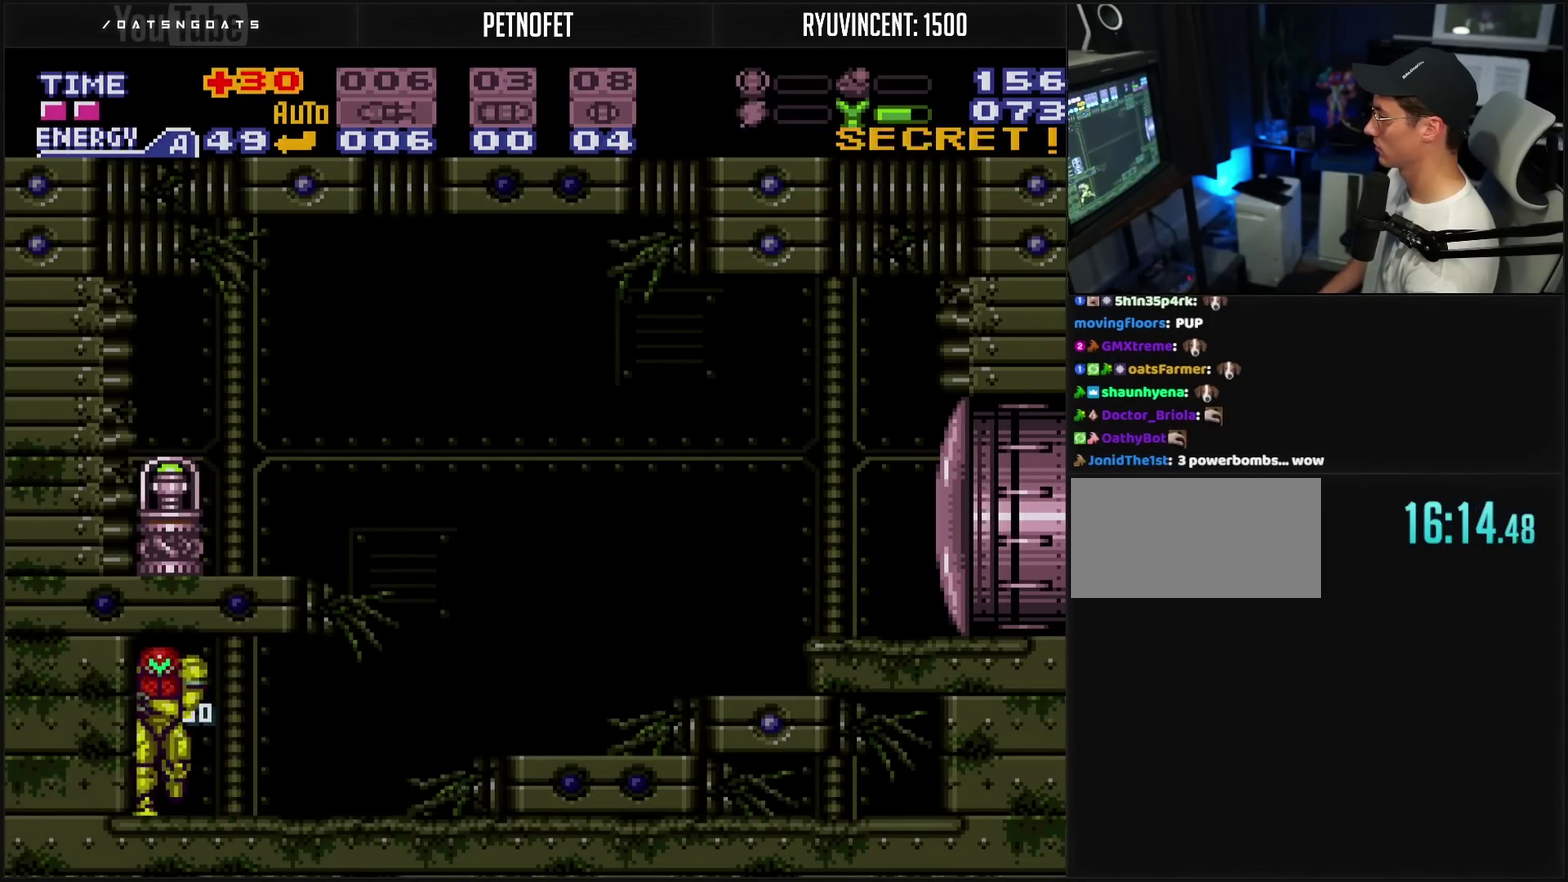
{"buttons": ["CROSS", "CIRCLE", "DPAD_LEFT"], "events": [[83, "L1", "up"], [367, "CIRCLE", "down"], [367, "DPAD_RIGHT", "up"], [400, "DPAD_LEFT", "down"]]}
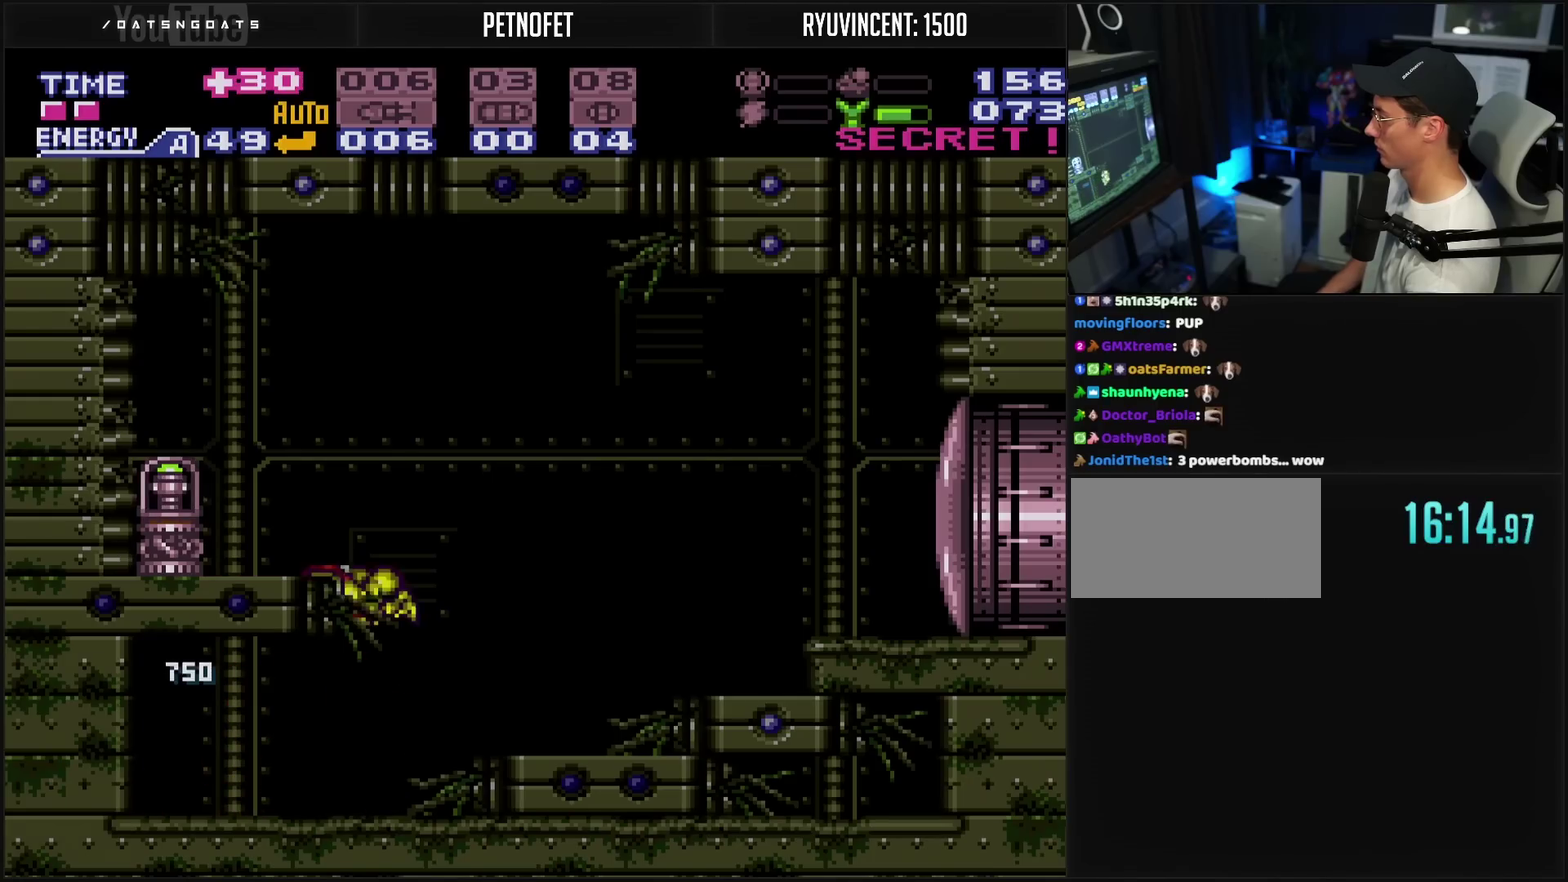
{"buttons": ["CROSS", "DPAD_LEFT"], "events": [[133, "CIRCLE", "up"], [133, "CROSS", "up"], [167, "R1", "down"], [183, "CROSS", "down"], [217, "R1", "up"], [317, "L1", "down"], [400, "L1", "up"]]}
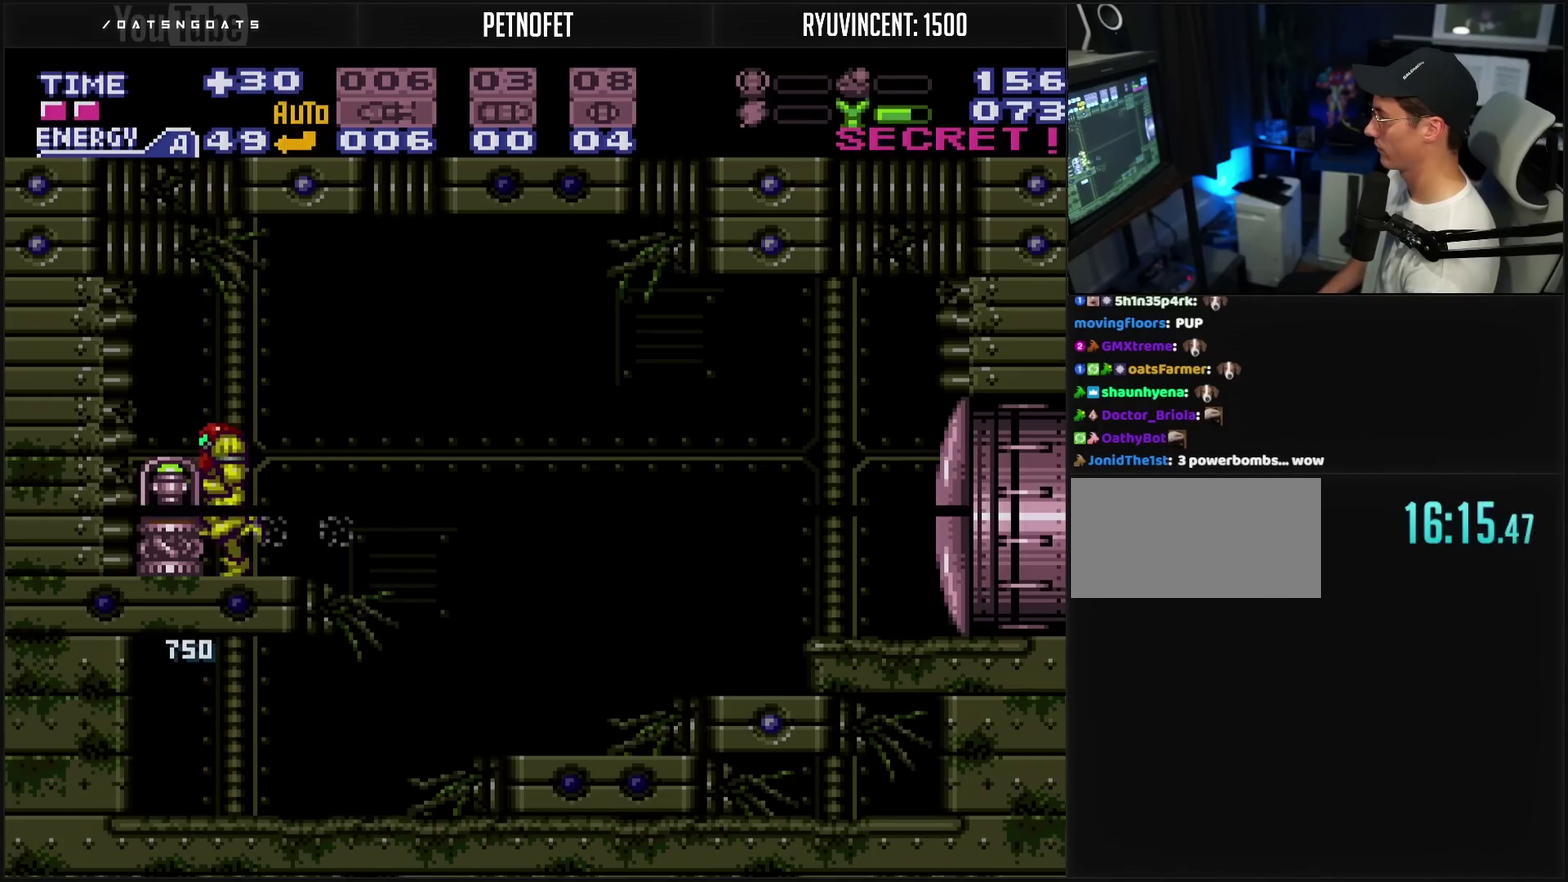
{"buttons": ["CROSS", "DPAD_LEFT"], "events": []}
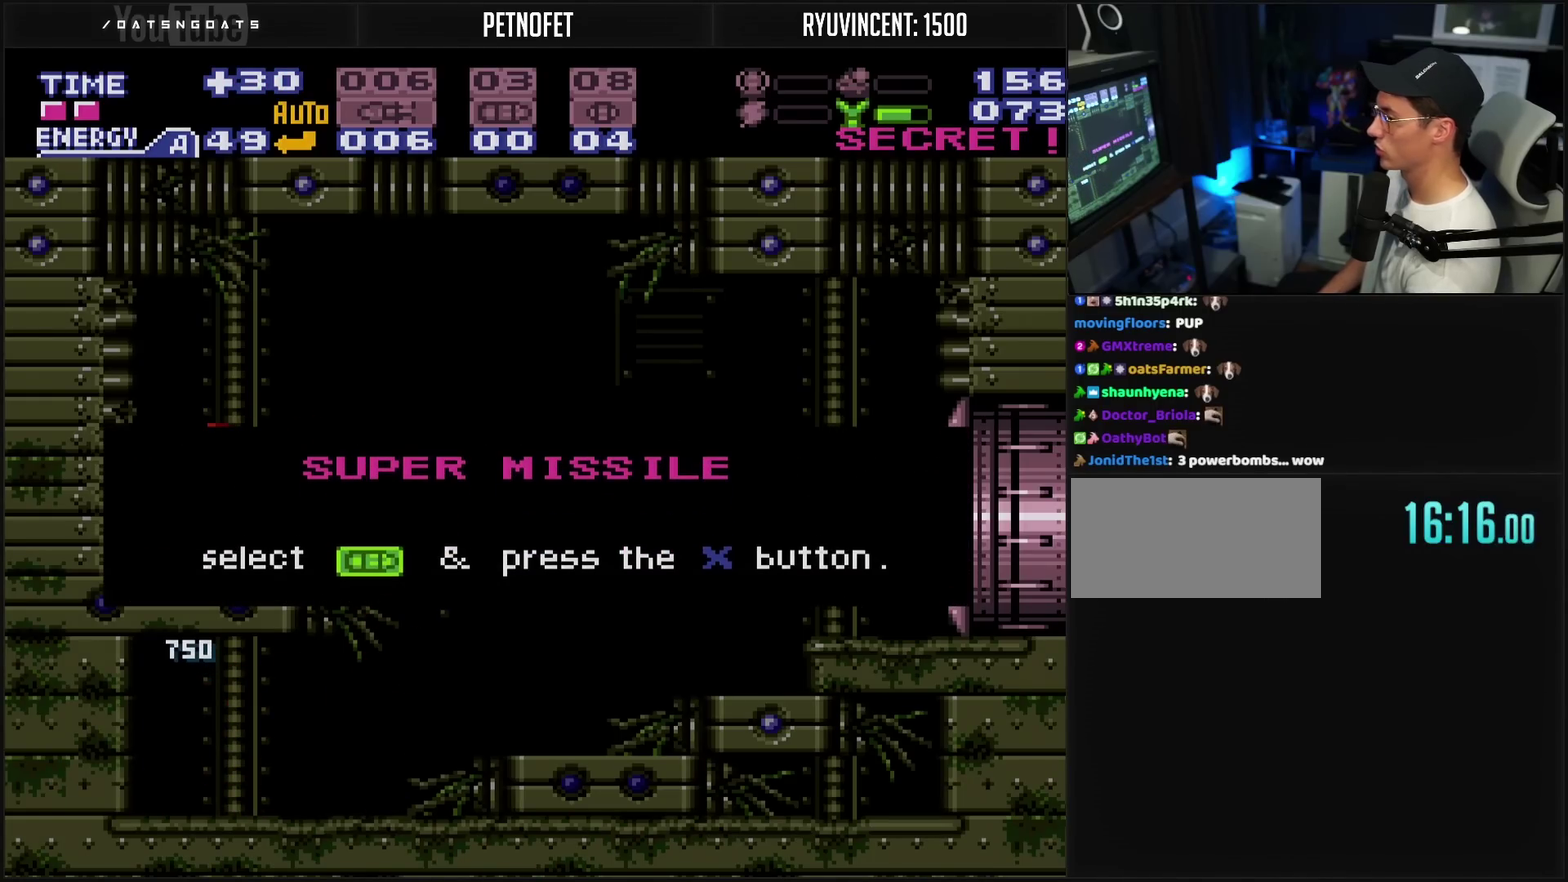
{"buttons": [], "events": [[250, "CROSS", "up"], [250, "DPAD_LEFT", "up"]]}
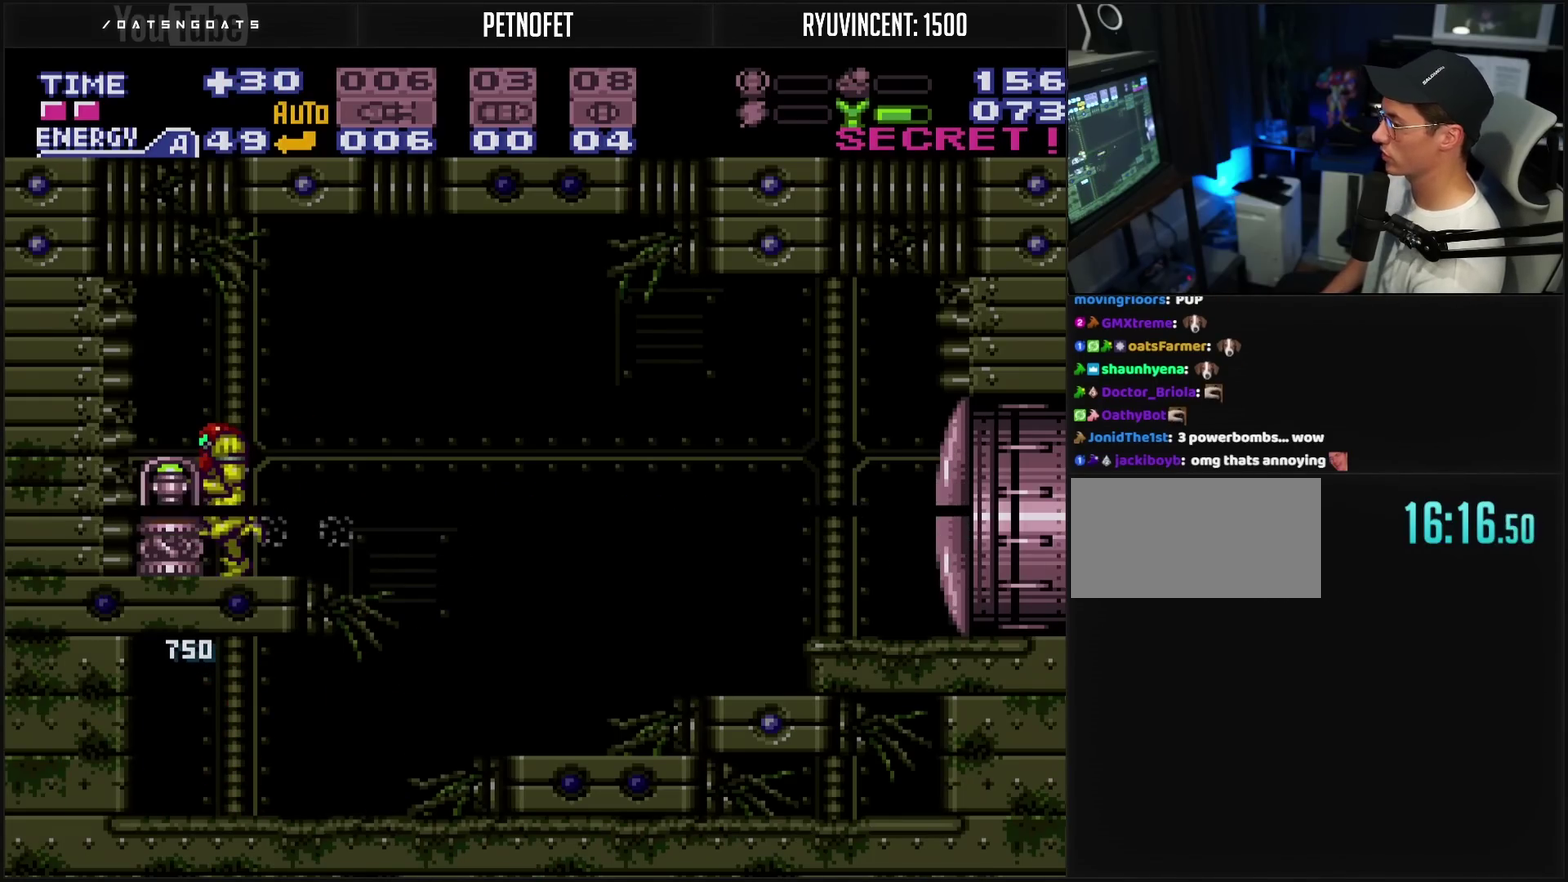
{"buttons": ["CROSS", "CIRCLE", "DPAD_RIGHT"], "events": [[100, "CROSS", "down"], [100, "DPAD_RIGHT", "down"], [317, "TRIANGLE", "down"], [383, "TRIANGLE", "up"], [400, "CIRCLE", "down"]]}
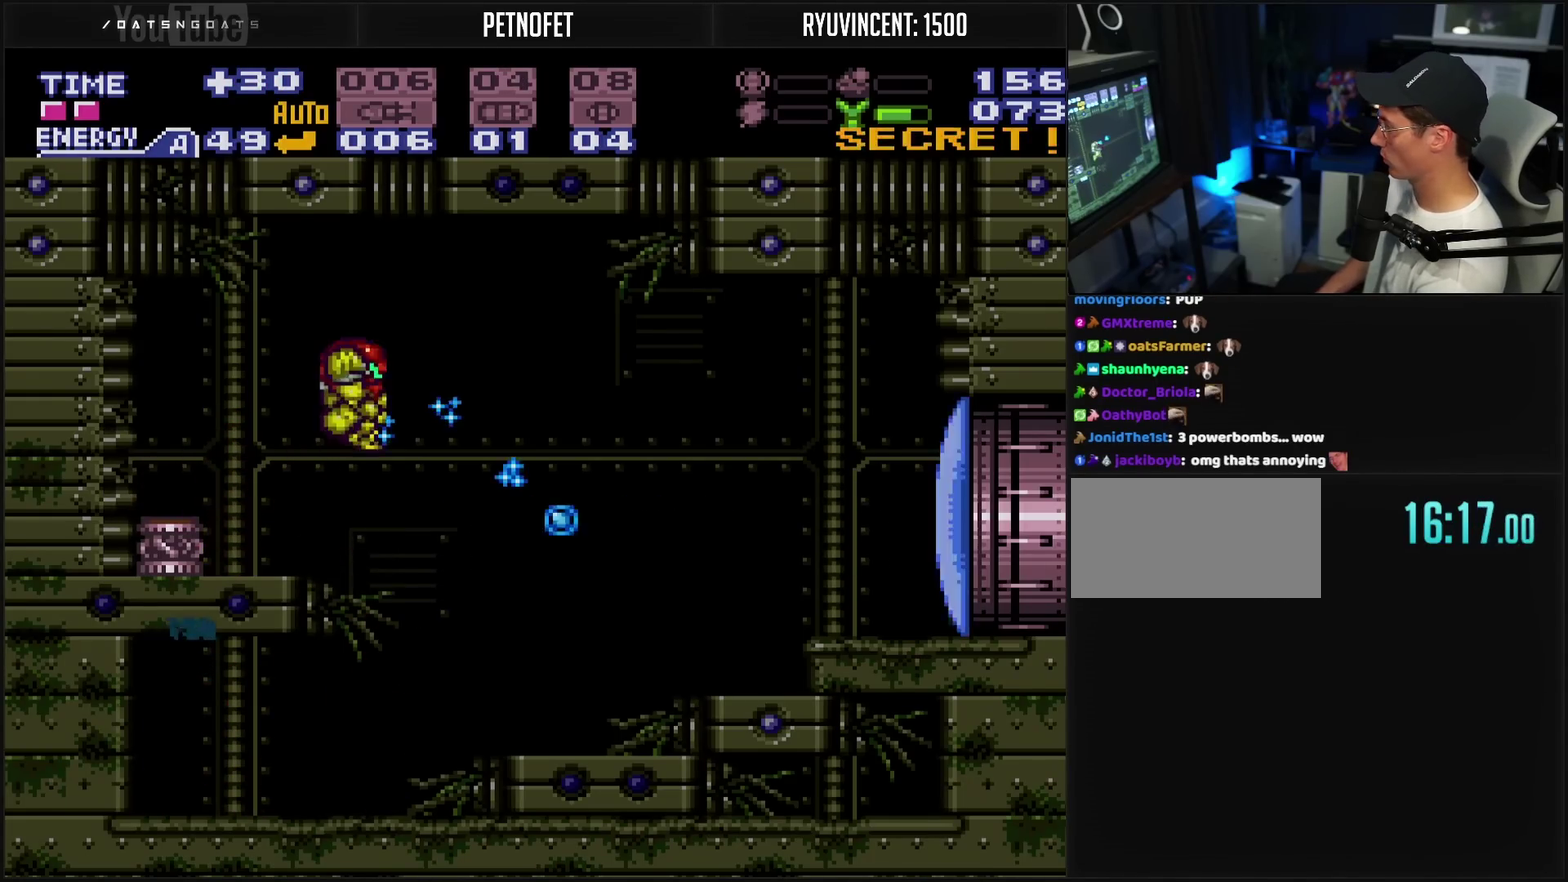
{"buttons": ["CROSS", "DPAD_RIGHT"], "events": [[33, "CIRCLE", "up"], [50, "CROSS", "up"], [183, "CROSS", "down"]]}
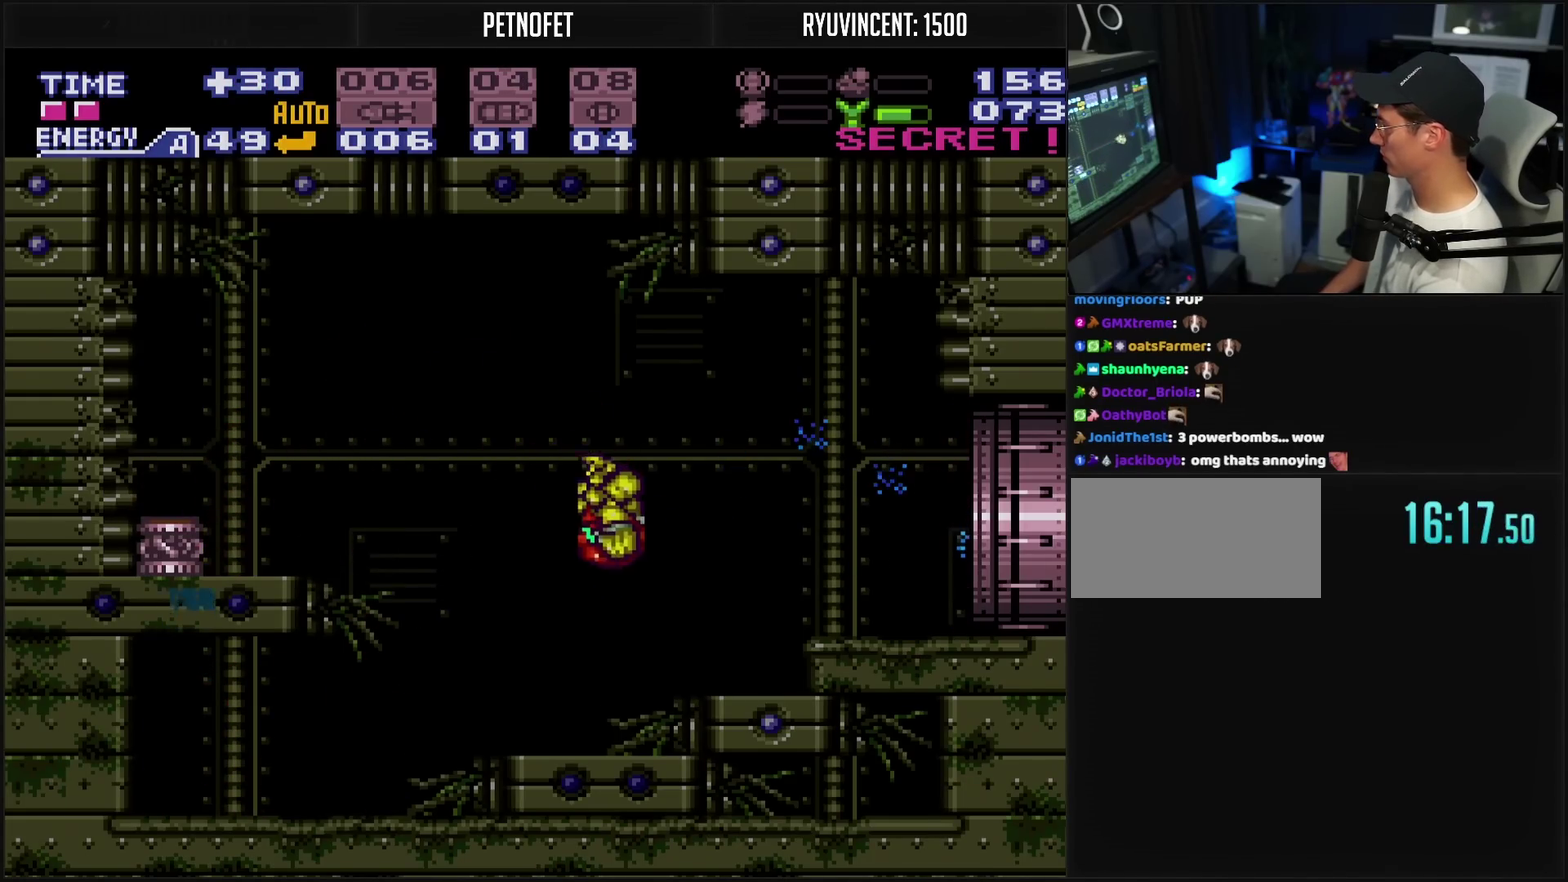
{"buttons": ["CROSS", "L1", "DPAD_RIGHT"], "events": [[367, "CROSS", "up"], [433, "CROSS", "down"], [433, "R1", "down"], [483, "L1", "down"], [483, "R1", "up"]]}
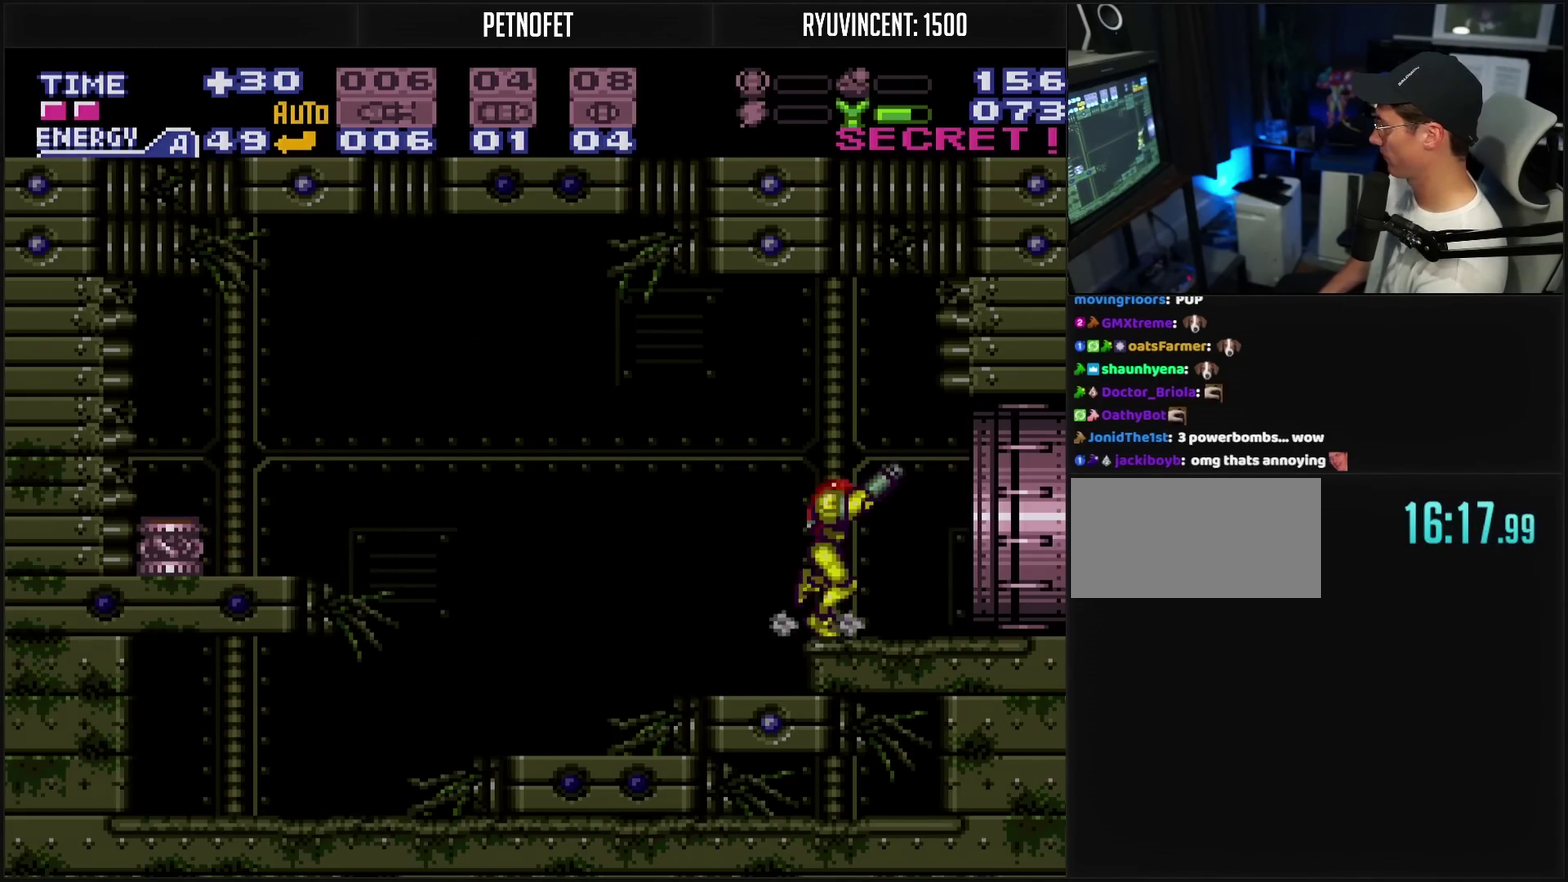
{"buttons": ["CROSS", "DPAD_RIGHT"], "events": [[117, "L1", "up"]]}
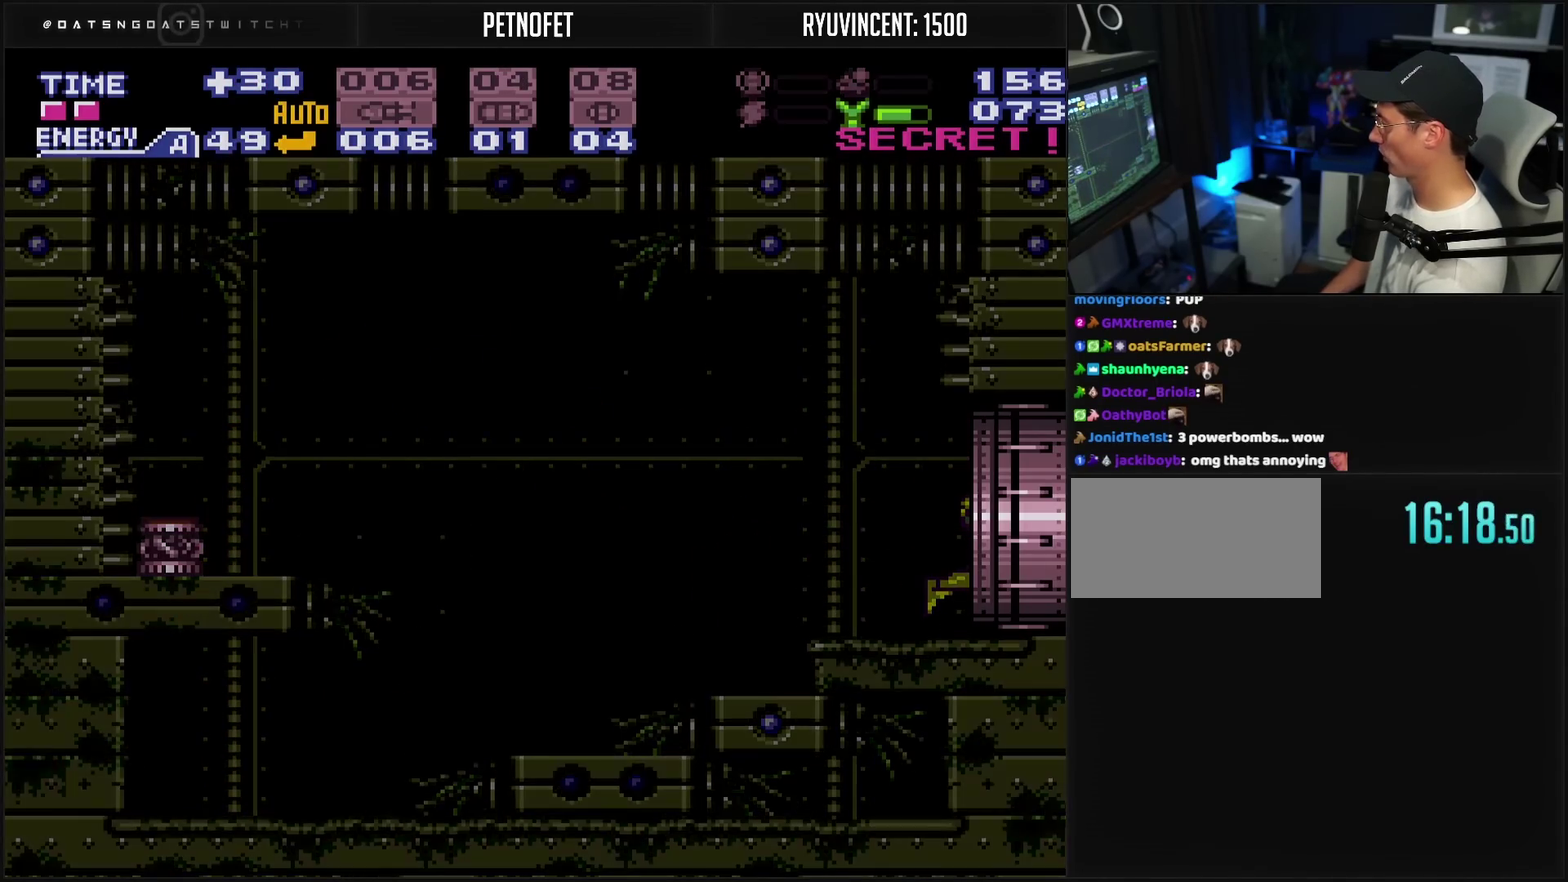
{"buttons": ["CROSS"], "events": [[150, "DPAD_RIGHT", "up"]]}
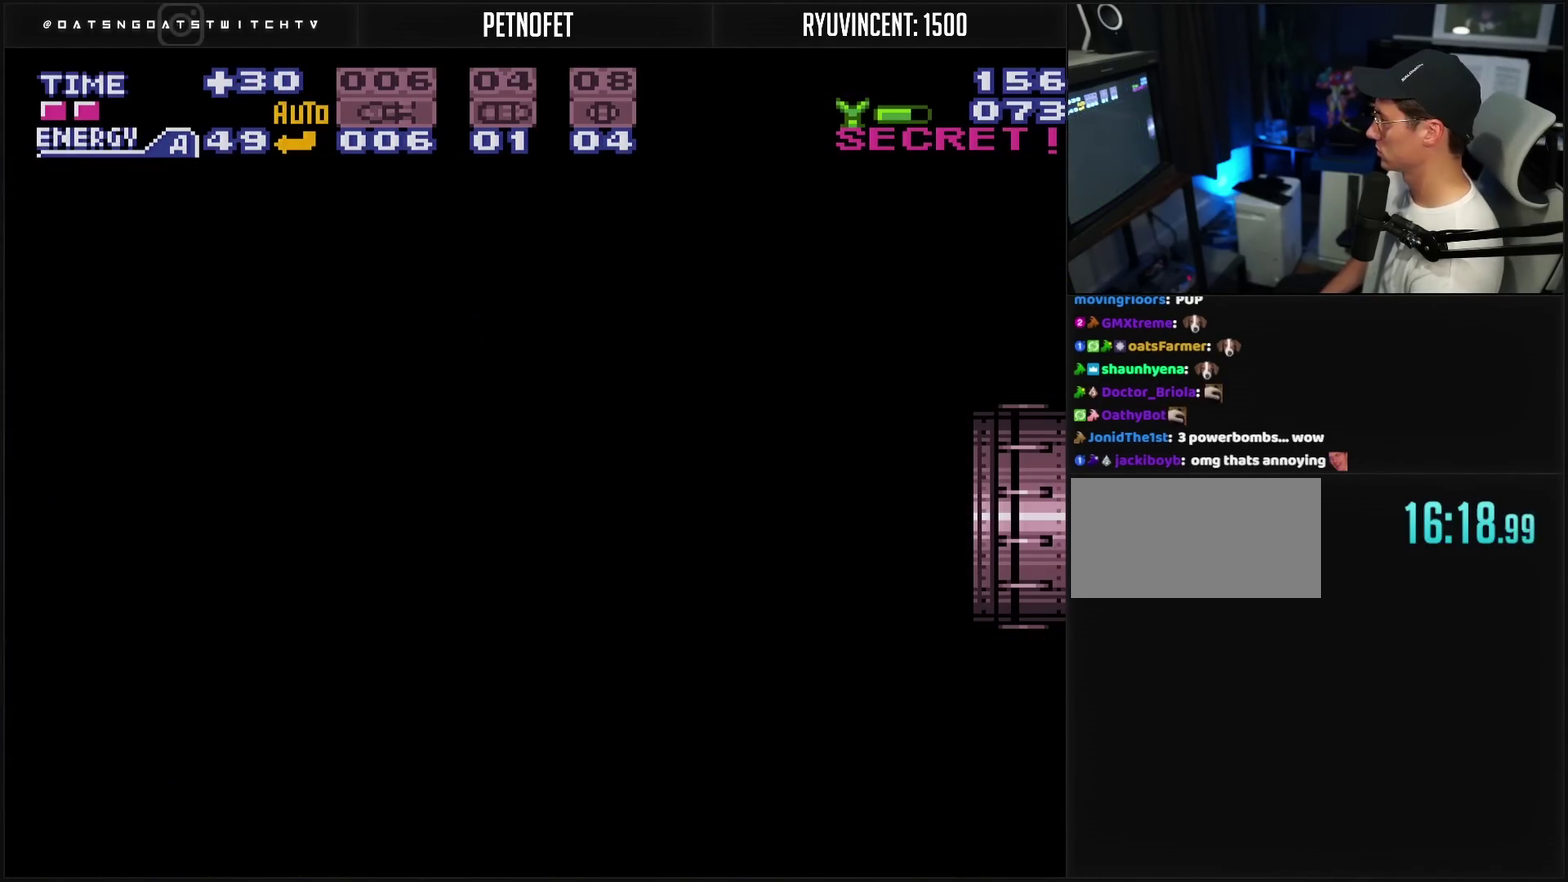
{"buttons": ["CROSS"], "events": []}
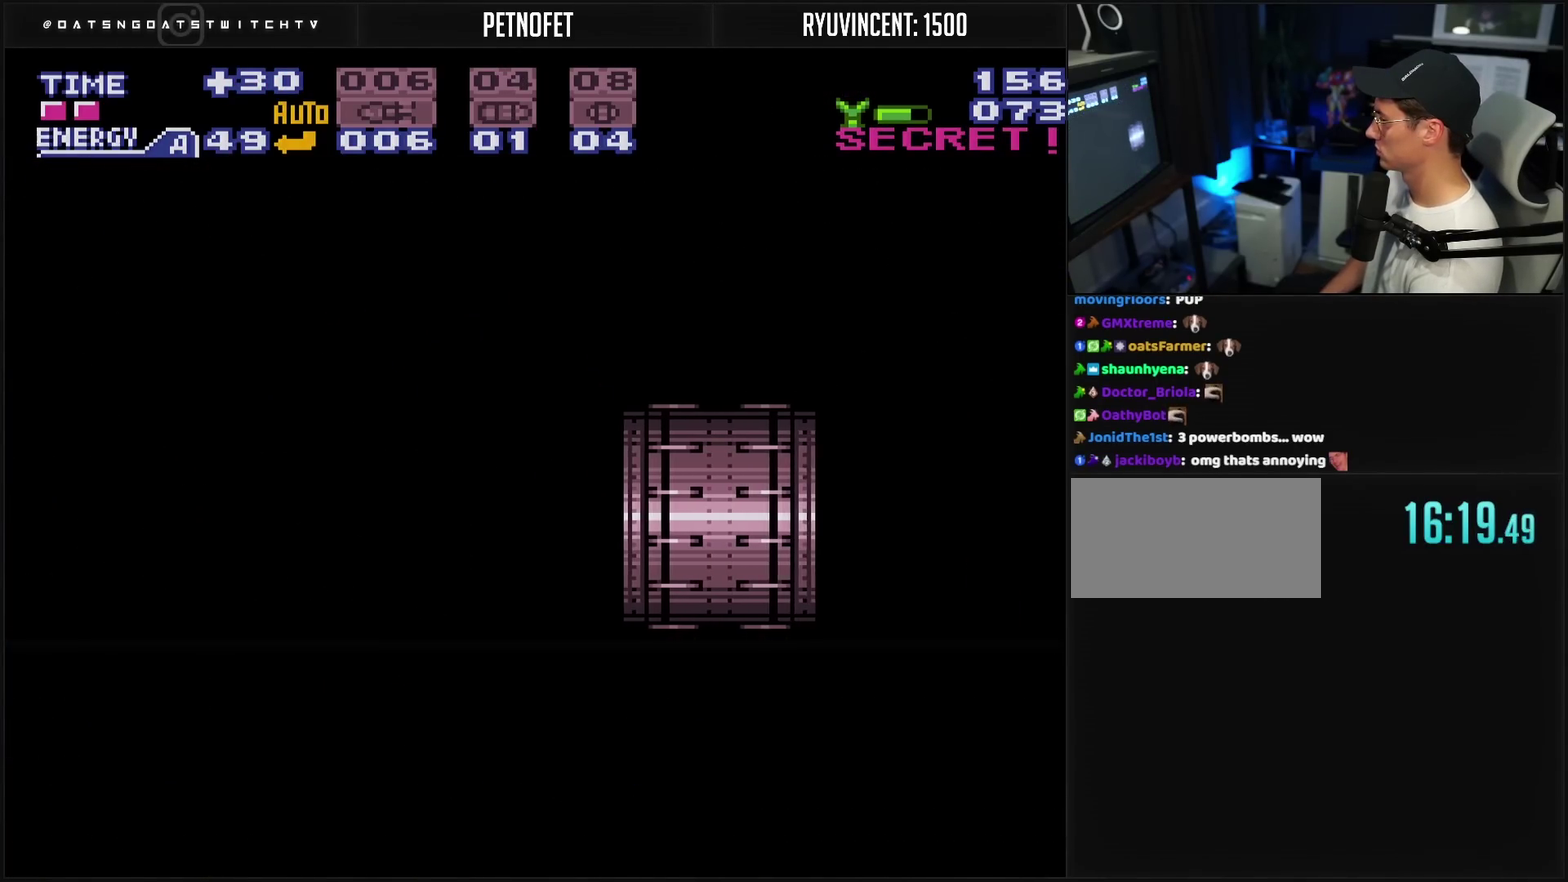
{"buttons": ["CROSS"], "events": []}
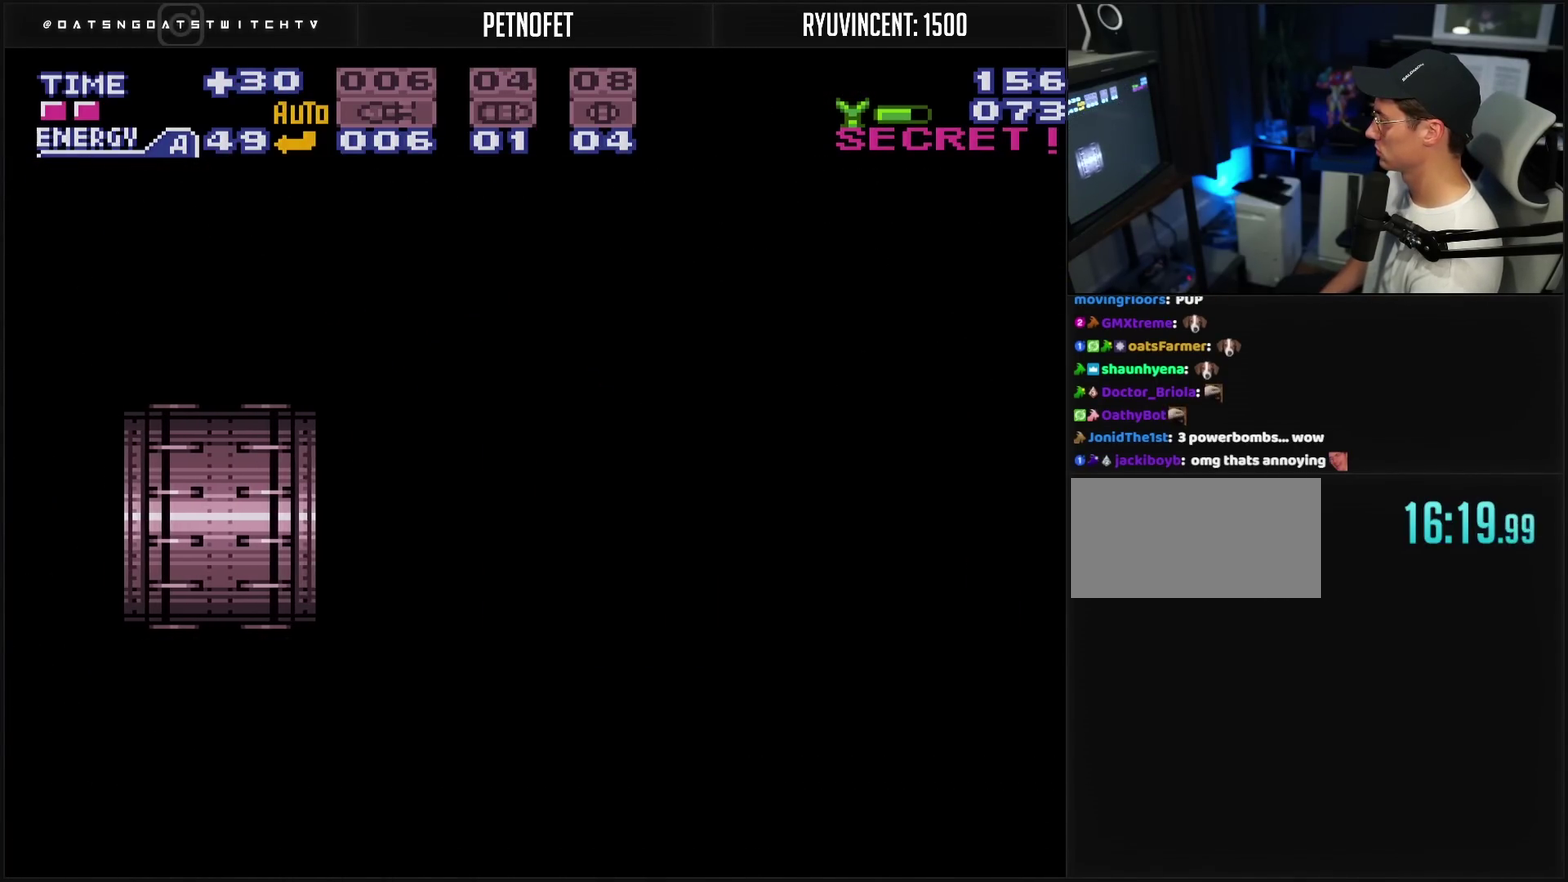
{"buttons": ["CROSS"], "events": []}
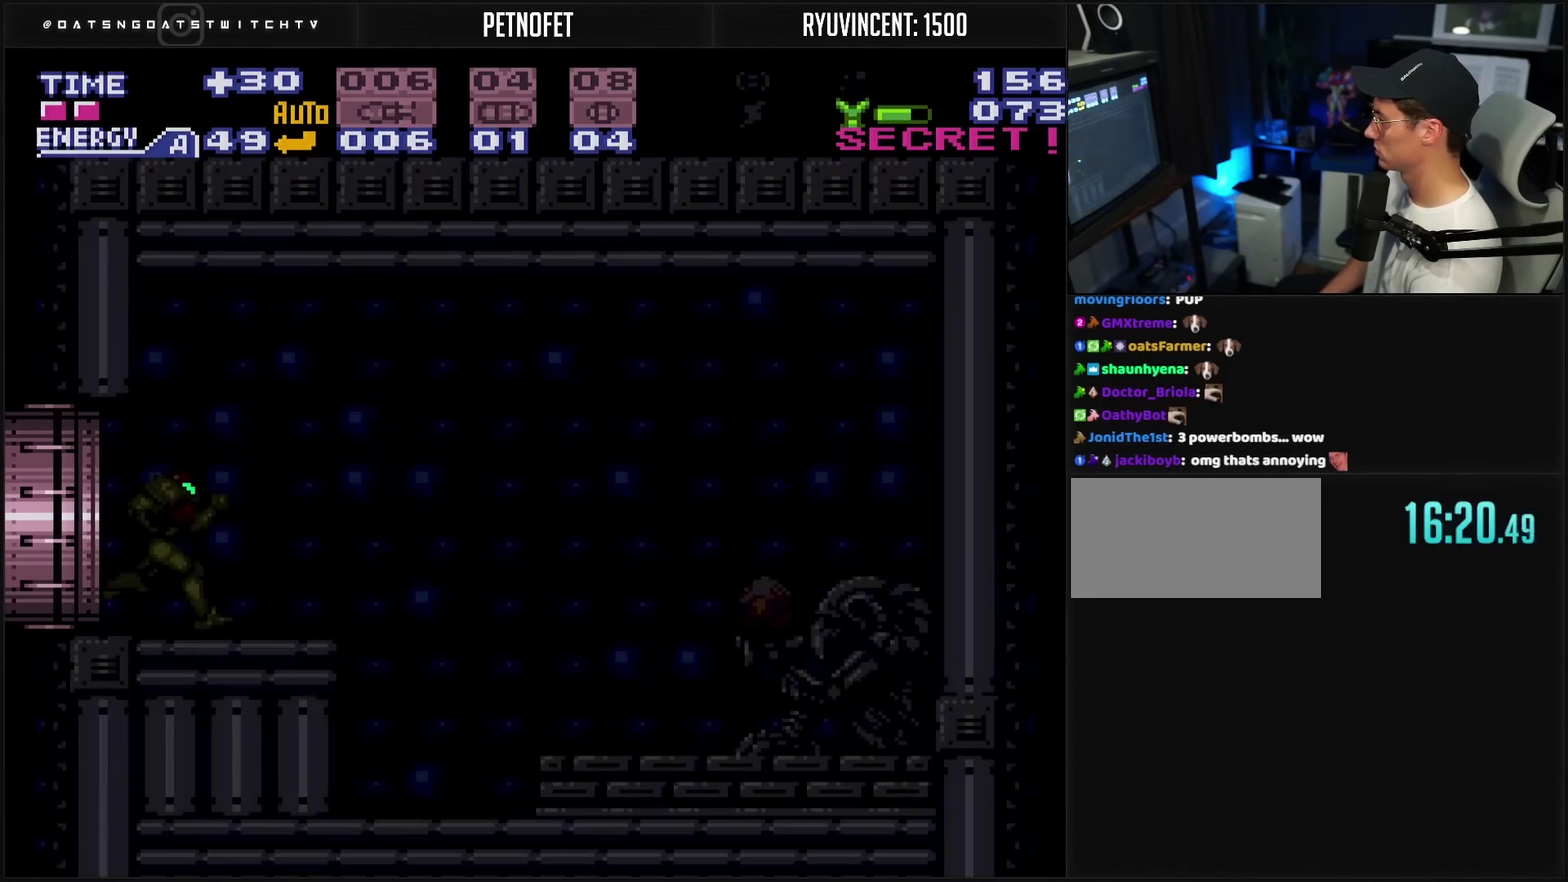
{"buttons": ["CROSS", "DPAD_RIGHT"], "events": [[350, "DPAD_RIGHT", "down"]]}
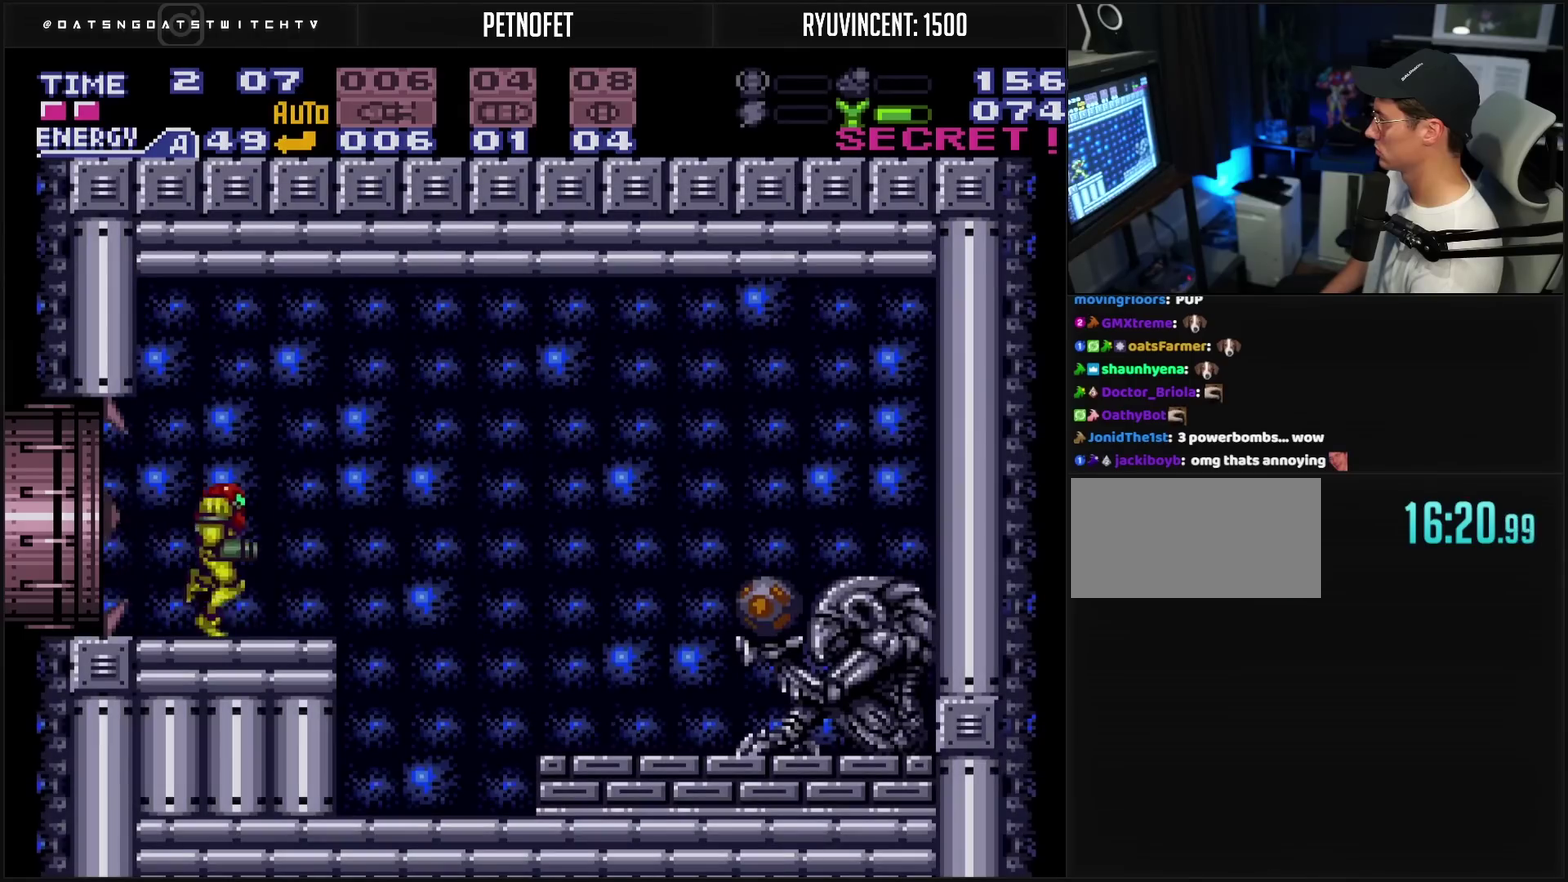
{"buttons": ["CROSS", "DPAD_RIGHT"], "events": [[83, "CIRCLE", "down"], [383, "CIRCLE", "up"]]}
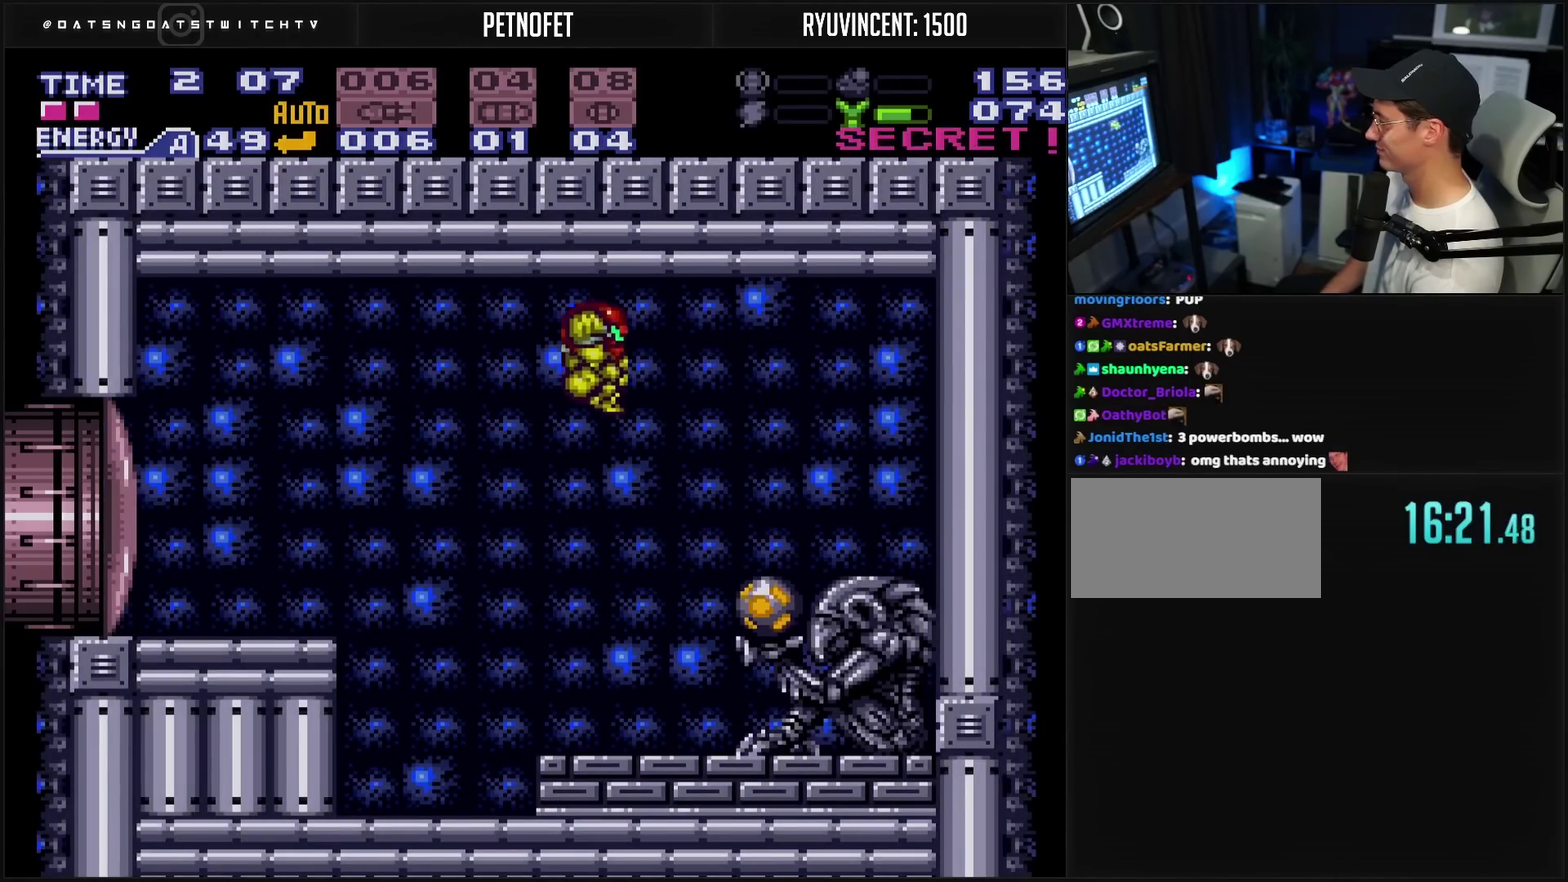
{"buttons": ["CROSS", "DPAD_RIGHT"], "events": []}
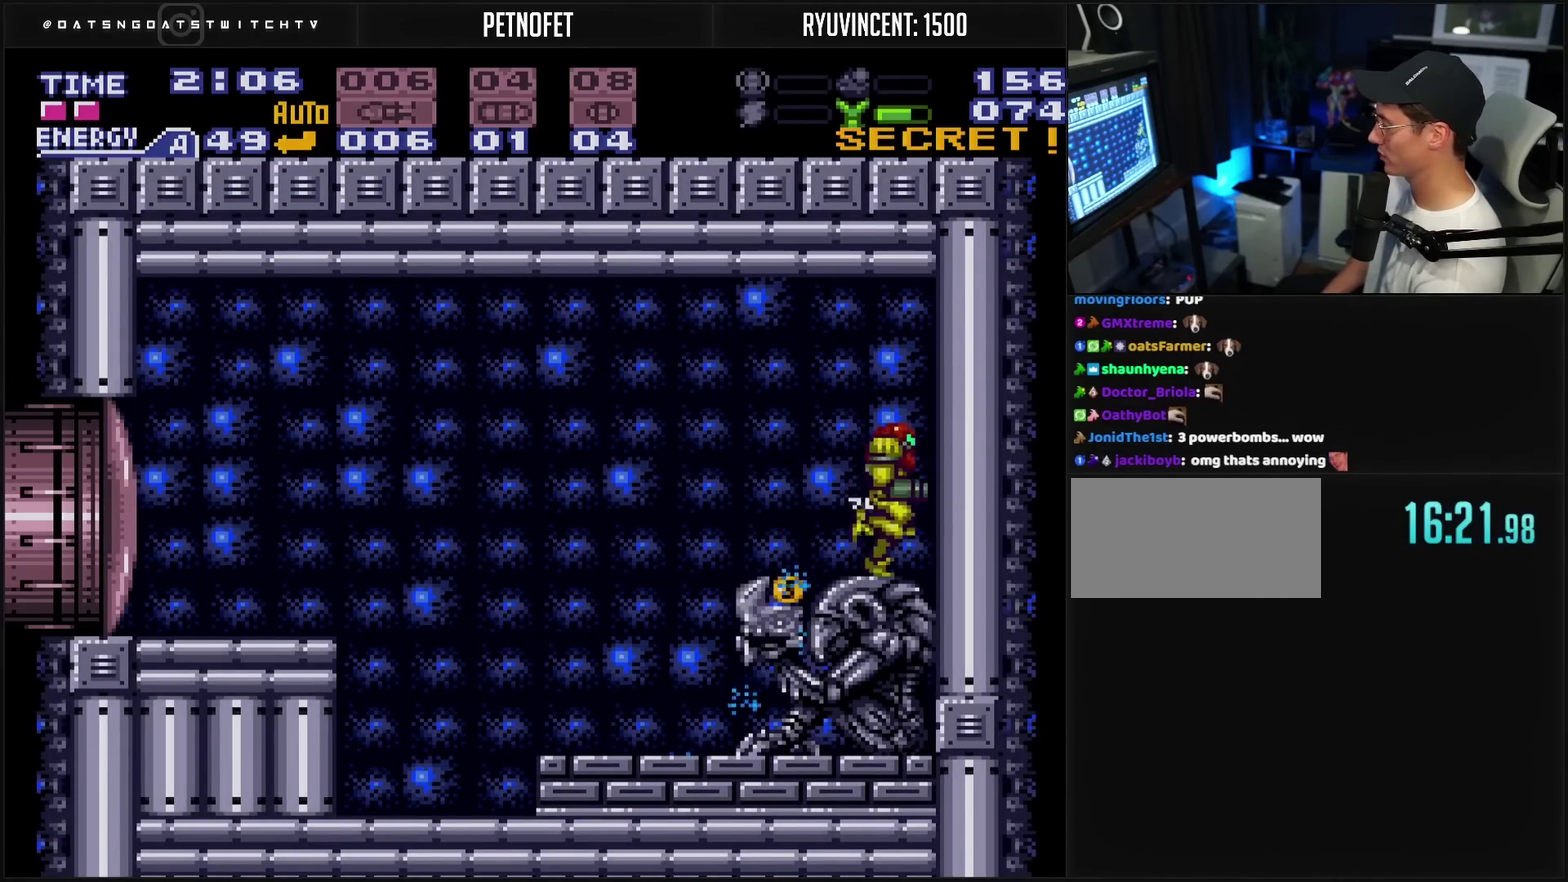
{"buttons": ["CROSS", "DPAD_LEFT"], "events": [[33, "DPAD_RIGHT", "up"], [83, "DPAD_LEFT", "down"], [167, "L1", "down"], [450, "L1", "up"]]}
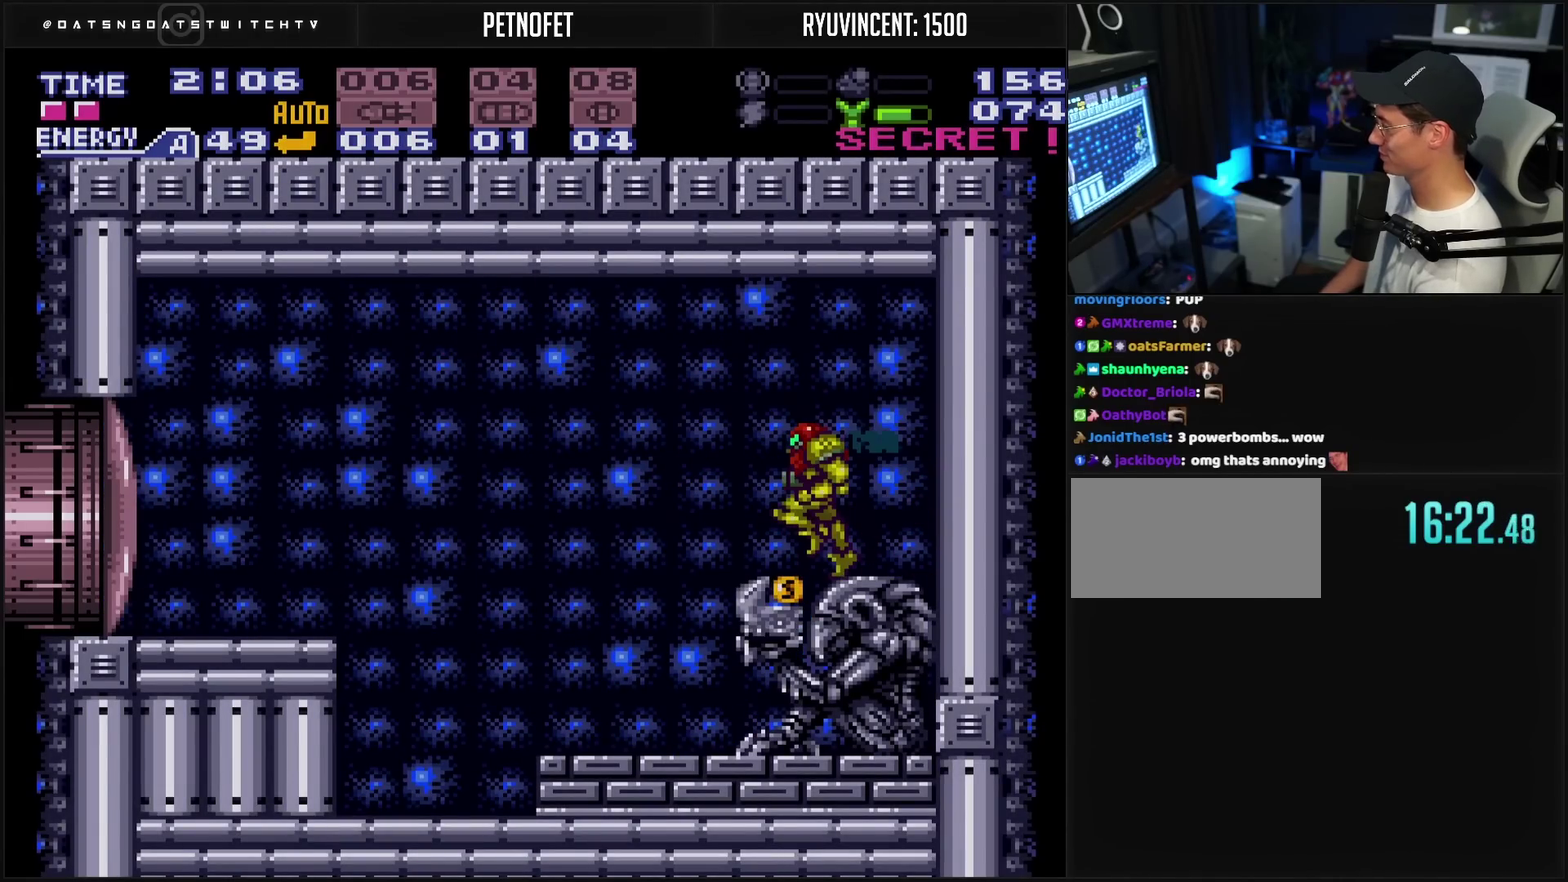
{"buttons": ["CROSS", "DPAD_LEFT"], "events": []}
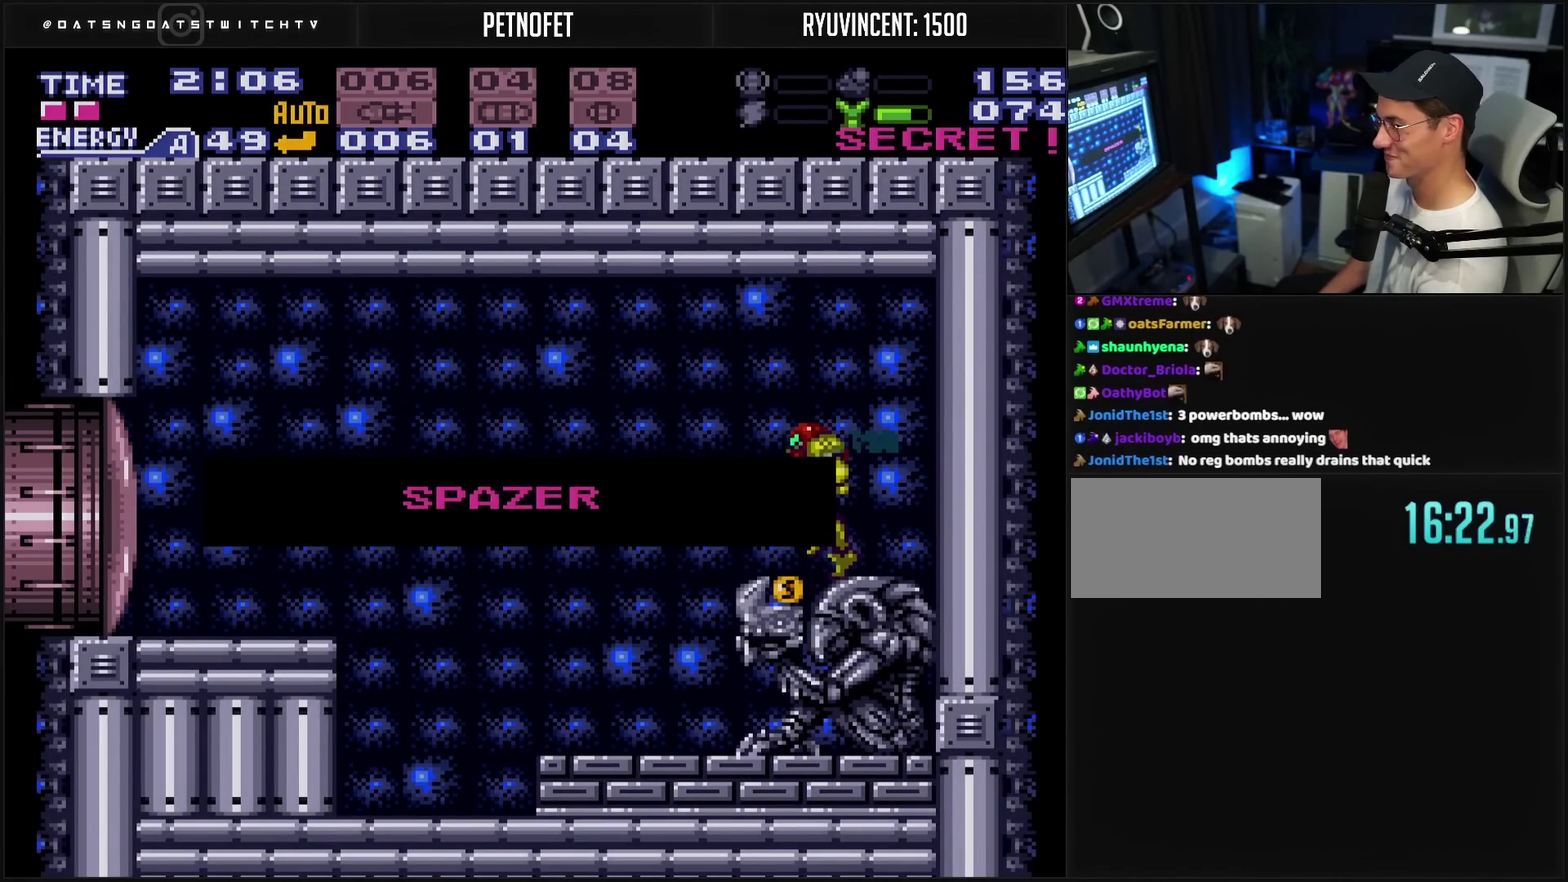
{"buttons": [], "events": [[283, "CROSS", "up"], [283, "DPAD_LEFT", "up"]]}
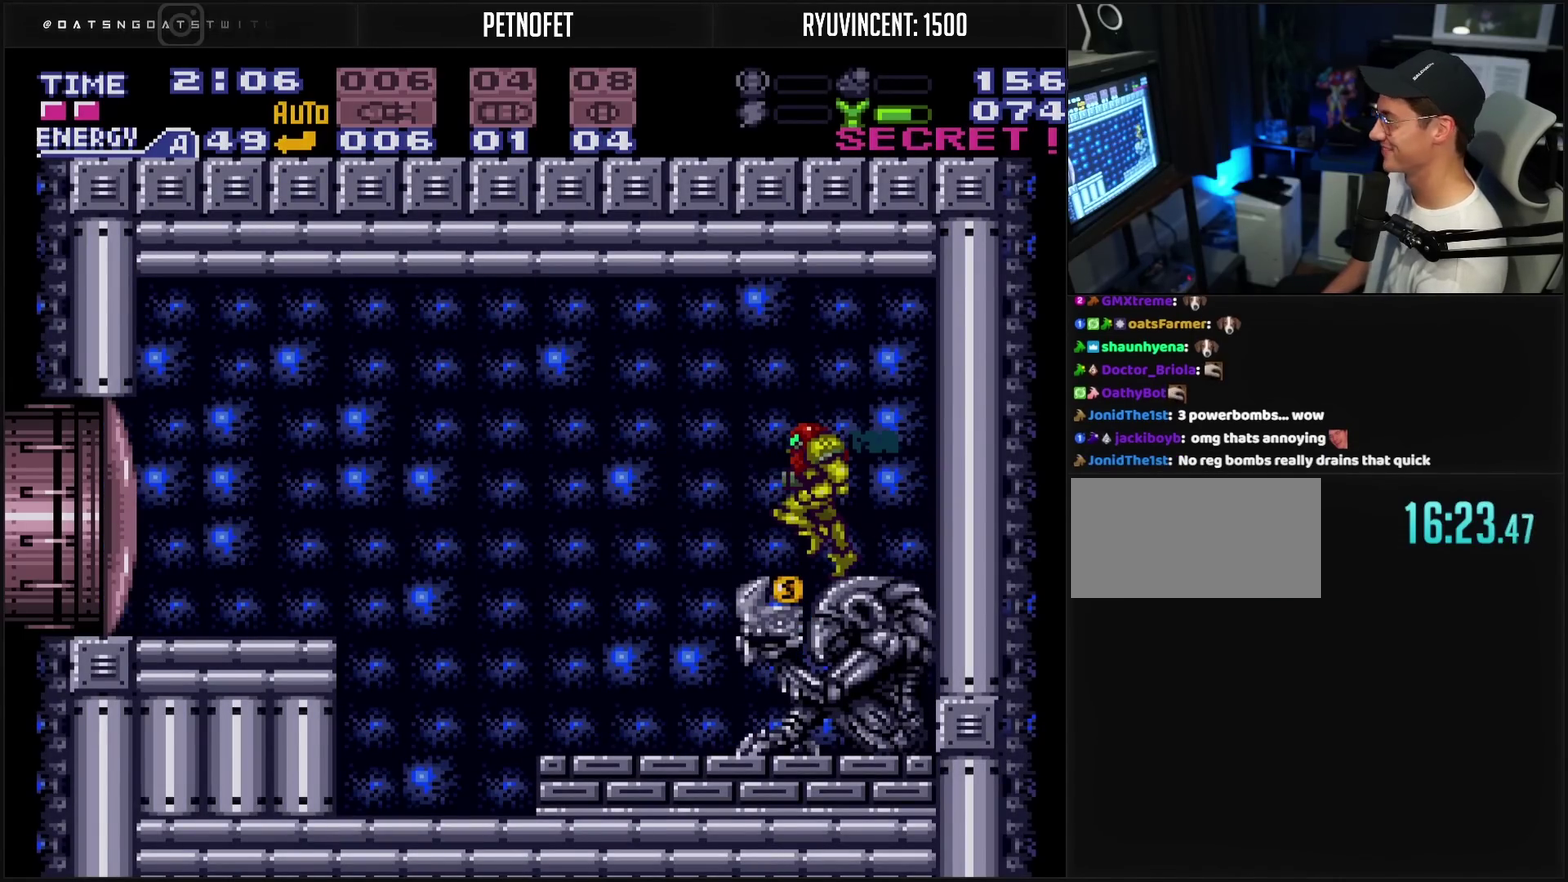
{"buttons": ["CROSS", "DPAD_LEFT"], "events": [[117, "CROSS", "down"], [117, "DPAD_LEFT", "down"], [400, "TRIANGLE", "down"], [467, "TRIANGLE", "up"]]}
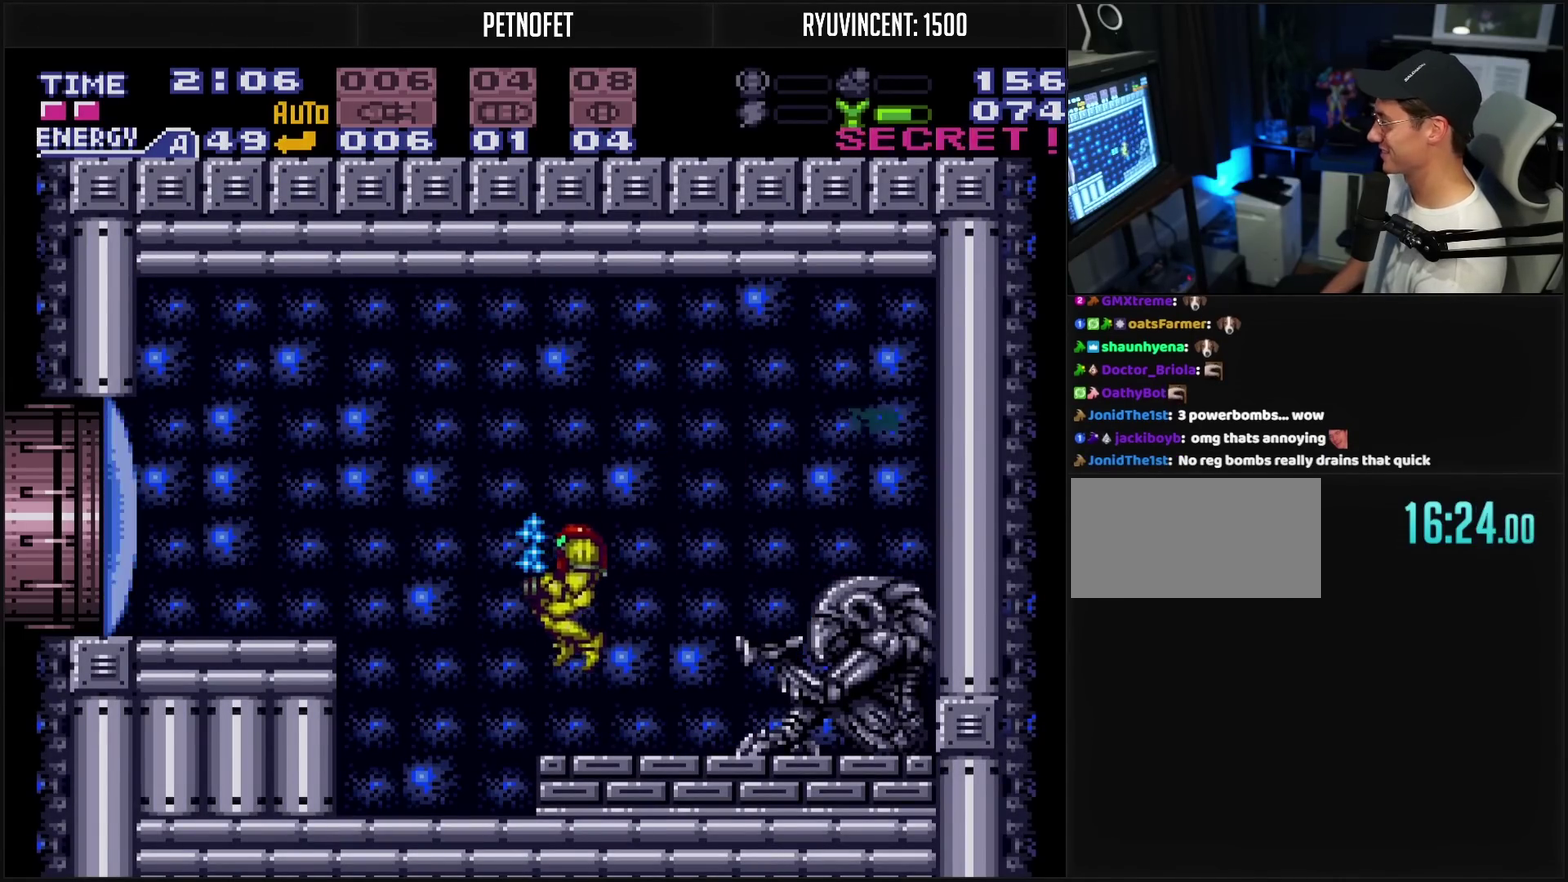
{"buttons": ["CROSS", "DPAD_LEFT"], "events": [[350, "CIRCLE", "down"], [500, "CIRCLE", "up"]]}
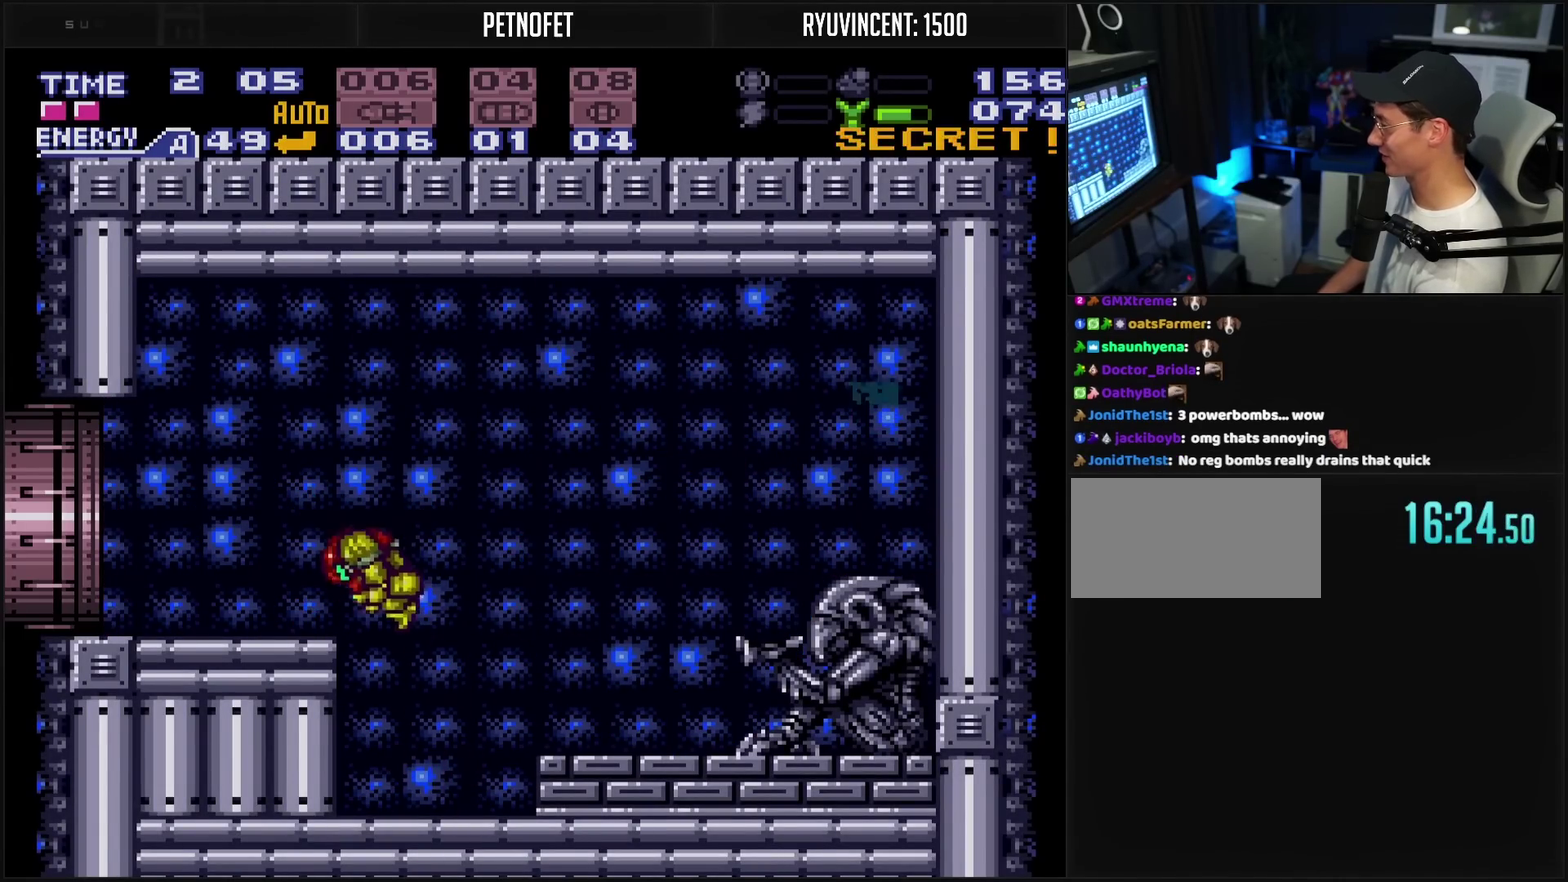
{"buttons": ["CROSS", "L1", "DPAD_LEFT"], "events": [[17, "CROSS", "up"], [117, "CROSS", "down"], [267, "R1", "down"], [383, "R1", "up"], [433, "R1", "down"], [483, "L1", "down"], [483, "R1", "up"]]}